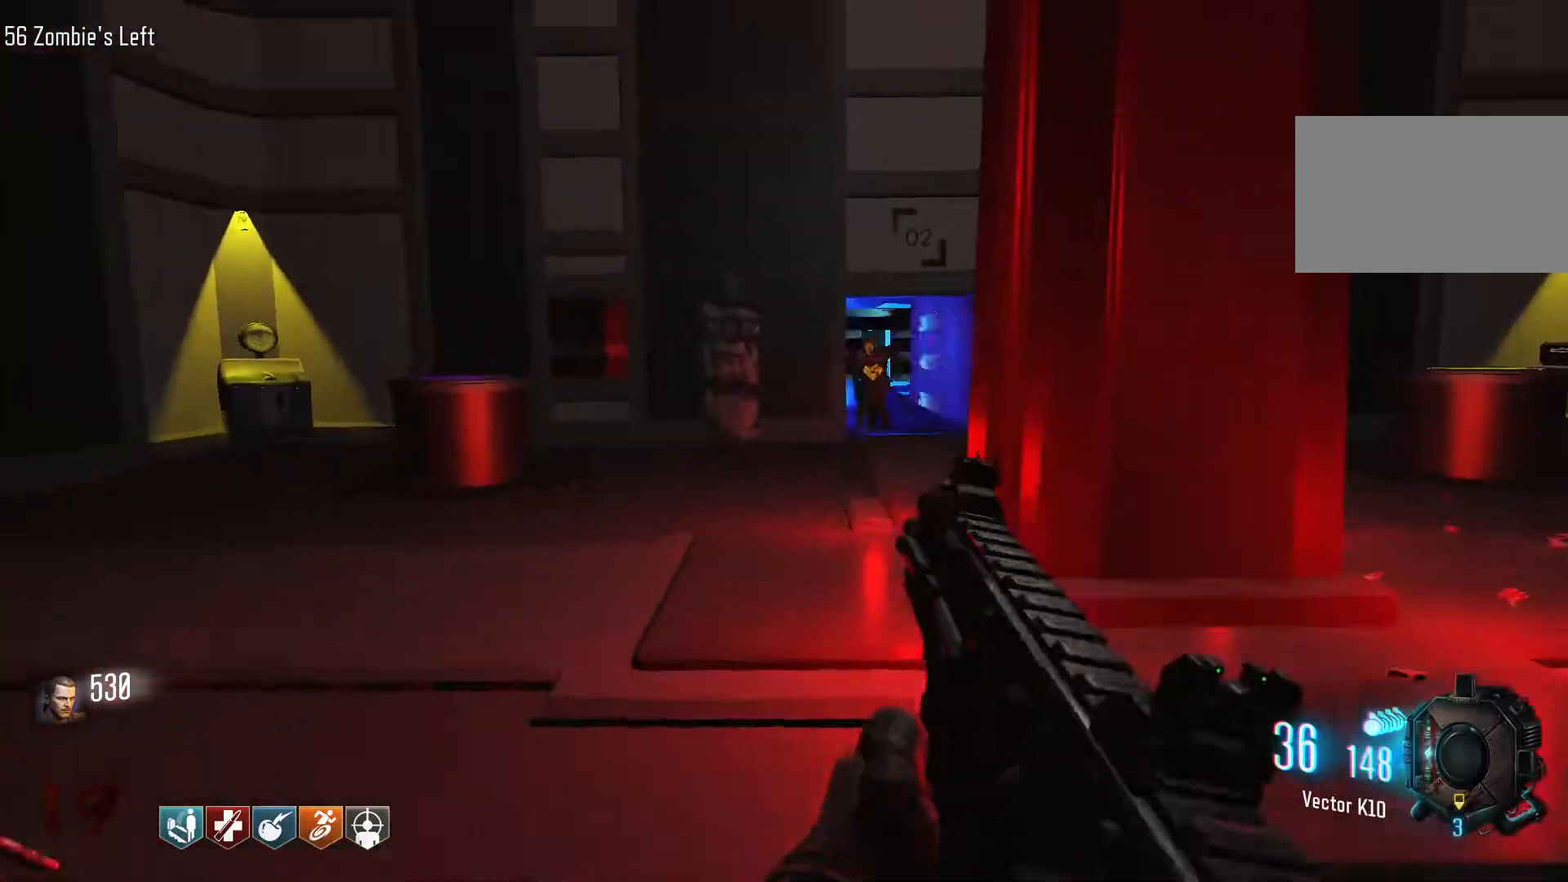
Gameplay with keyboard and mouse; each line is a JSON object with the keys and mouse buttons held at the frame after it. "events" lists presses ("down") and releases ("up") of "1", "2", "3", "4", "5", "a", "alt", "c", "caps_lock", "ctrl", "d", "e", "f", "g", "q", "r", "s", "shift", "space", "t", "tab", "v", "w", "x", "z", "mouse_left", "mouse_wheel" and "mouse_right" between this image and that frame as [ms after this image, input, new state], when the widget could be followed in between. "mouse_left", "mouse_wheel", "mouse_right" = the "left", "wheel", "right" buttons of the "mouse" list. No other keys are recorded. "wheel" means that the mouse wheel is clicked or scrolled. Not read: mouse_move.
{"keys": ["w"], "mouse": [], "events": [[134, "d", "up"], [417, "shift", "up"]]}
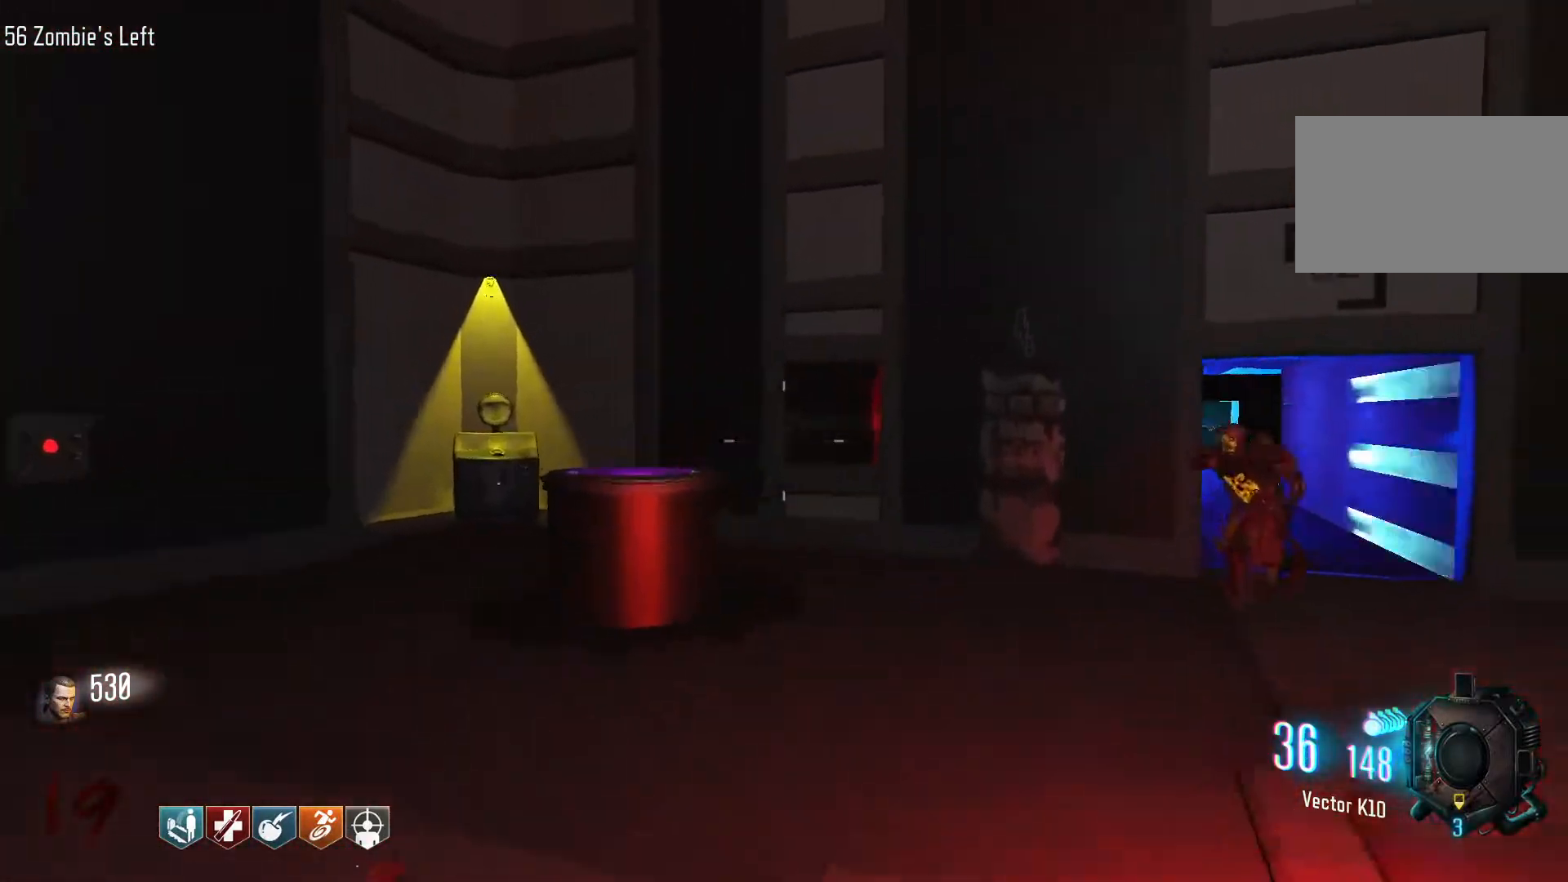
{"keys": ["shift", "w"], "mouse": [], "events": [[50, "a", "down"], [50, "w", "up"], [200, "w", "down"], [300, "a", "up"], [434, "shift", "down"]]}
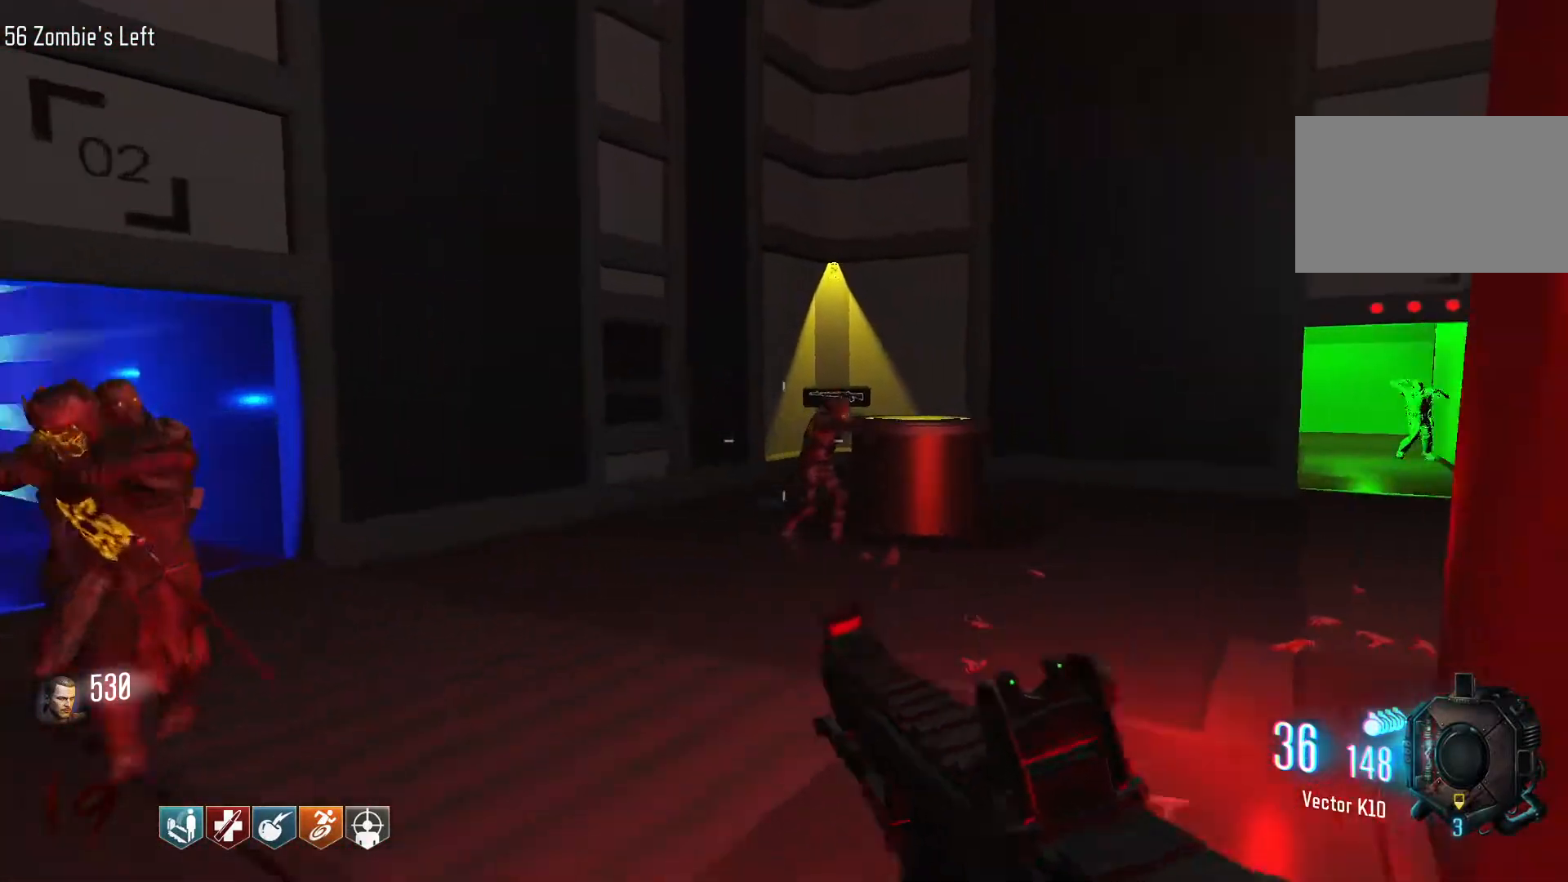
{"keys": ["w"], "mouse": [], "events": [[267, "shift", "up"]]}
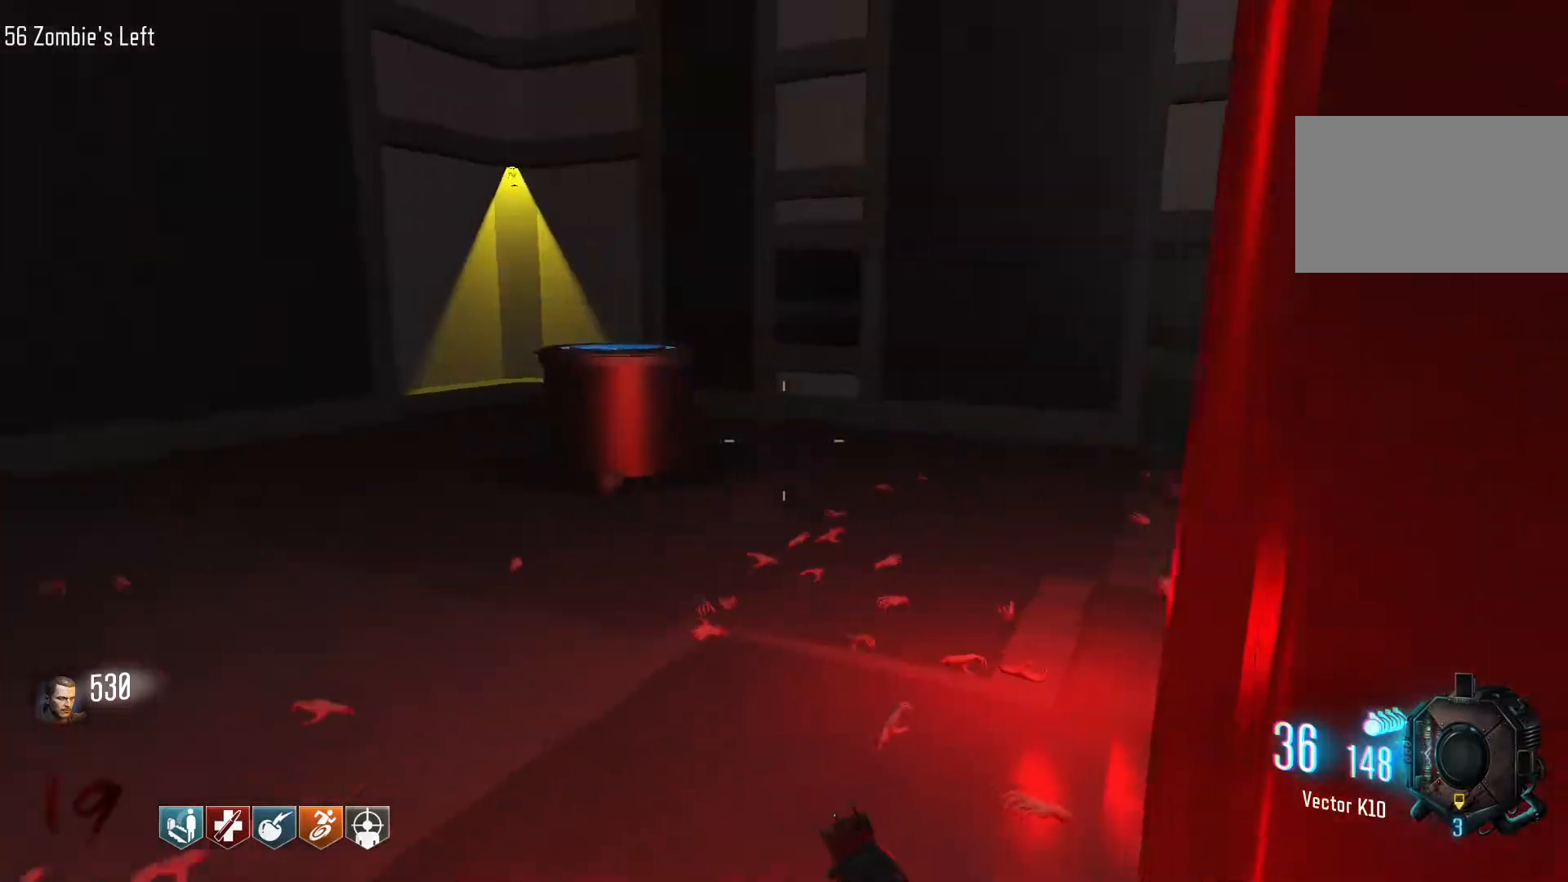
{"keys": ["w"], "mouse": [], "events": [[50, "a", "down"], [134, "w", "up"], [284, "w", "down"], [417, "a", "up"]]}
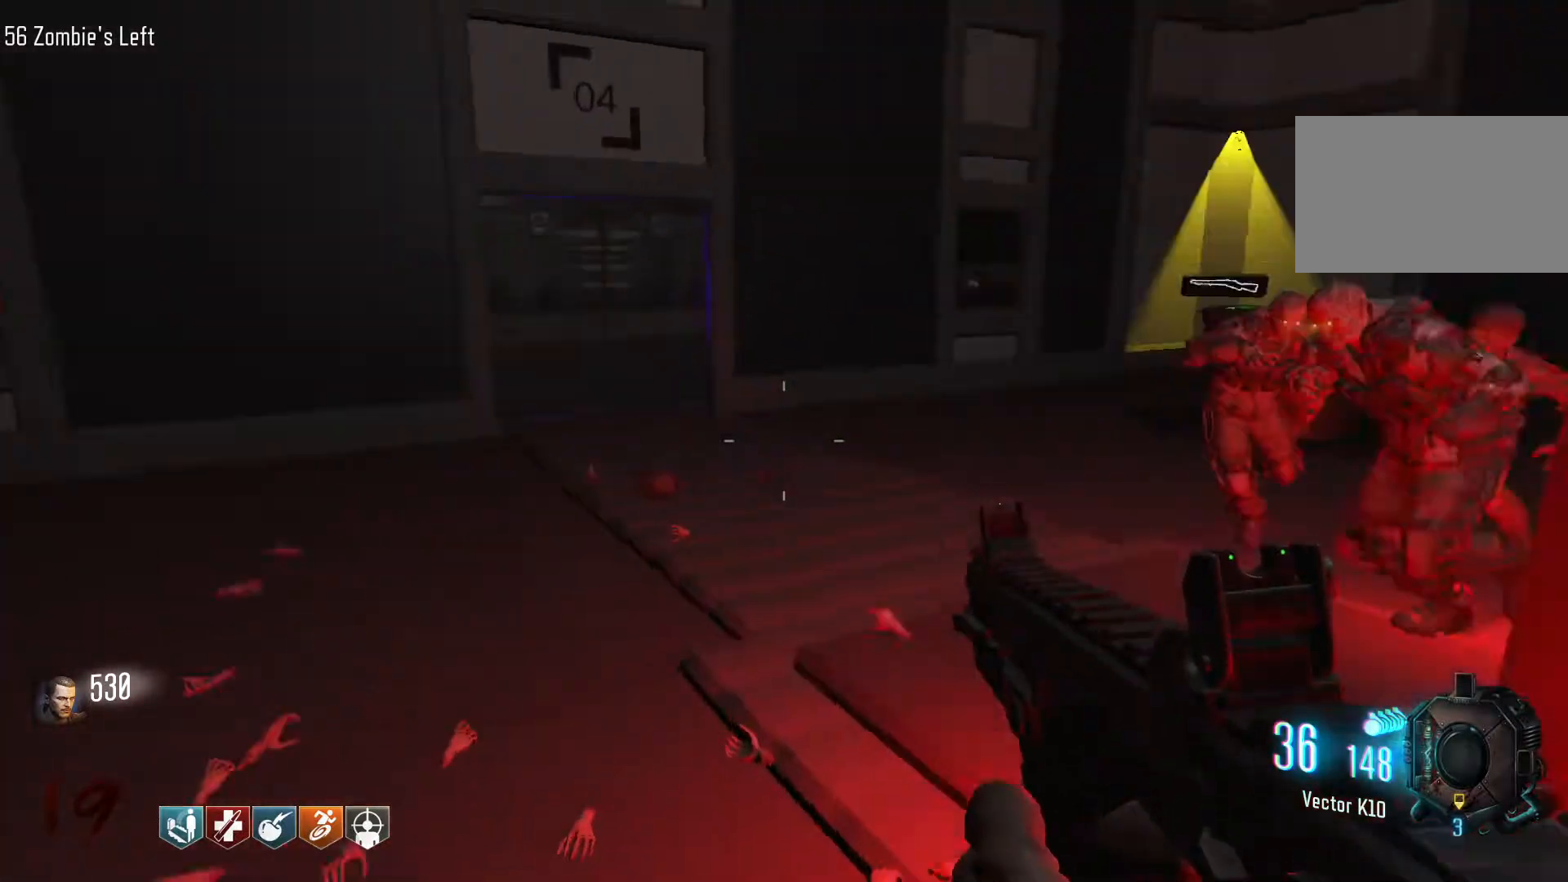
{"keys": ["d", "w"], "mouse": [], "events": [[150, "a", "down"], [384, "a", "up"], [484, "d", "down"]]}
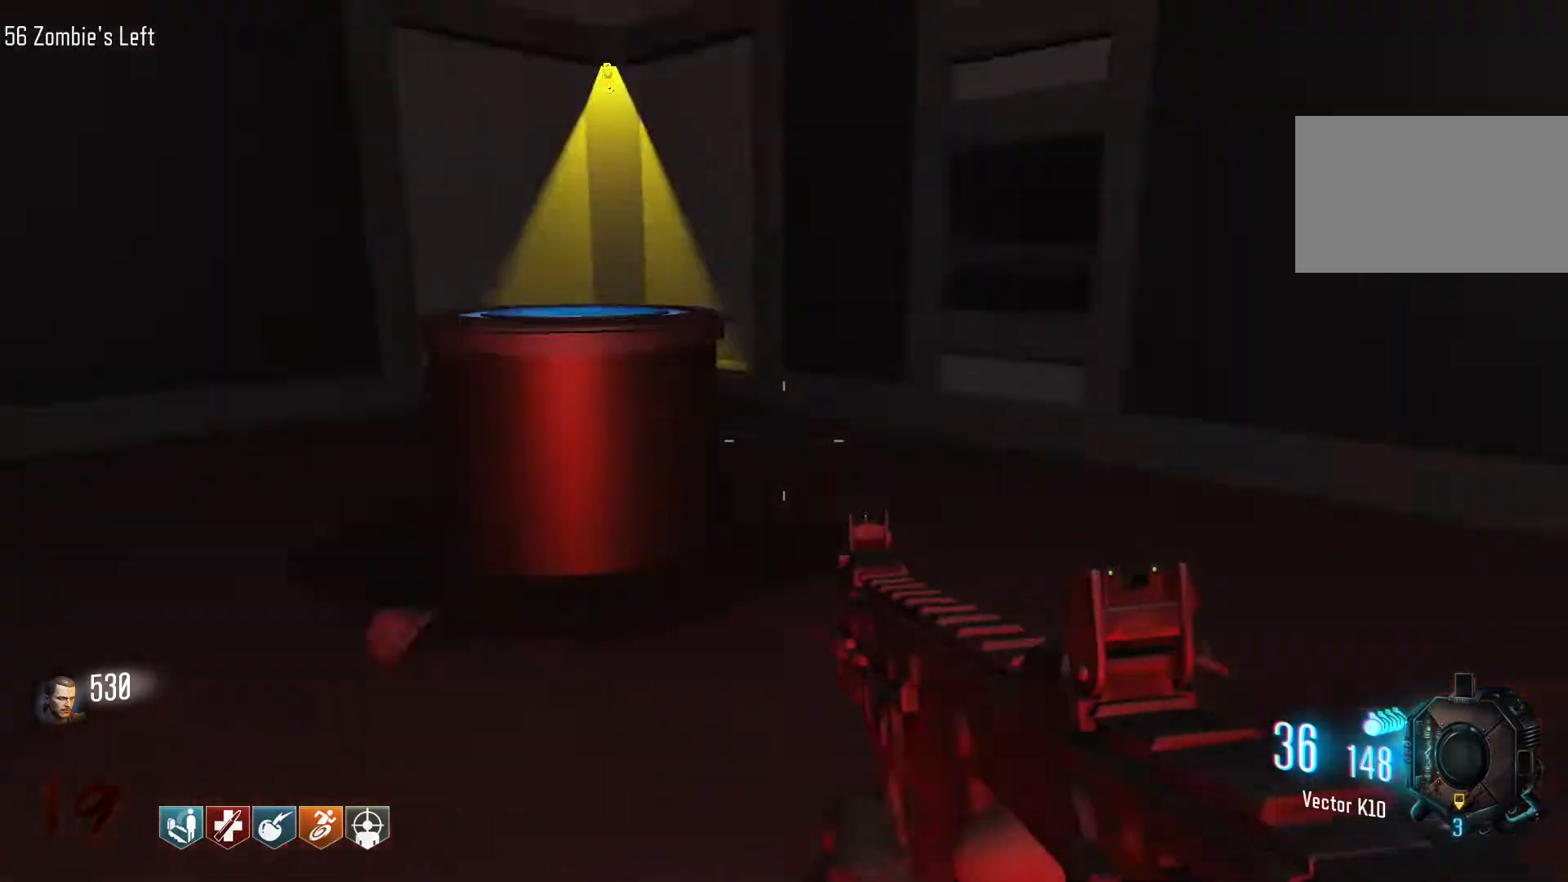
{"keys": ["d"], "mouse": [], "events": [[34, "shift", "down"], [400, "shift", "up"], [450, "w", "up"]]}
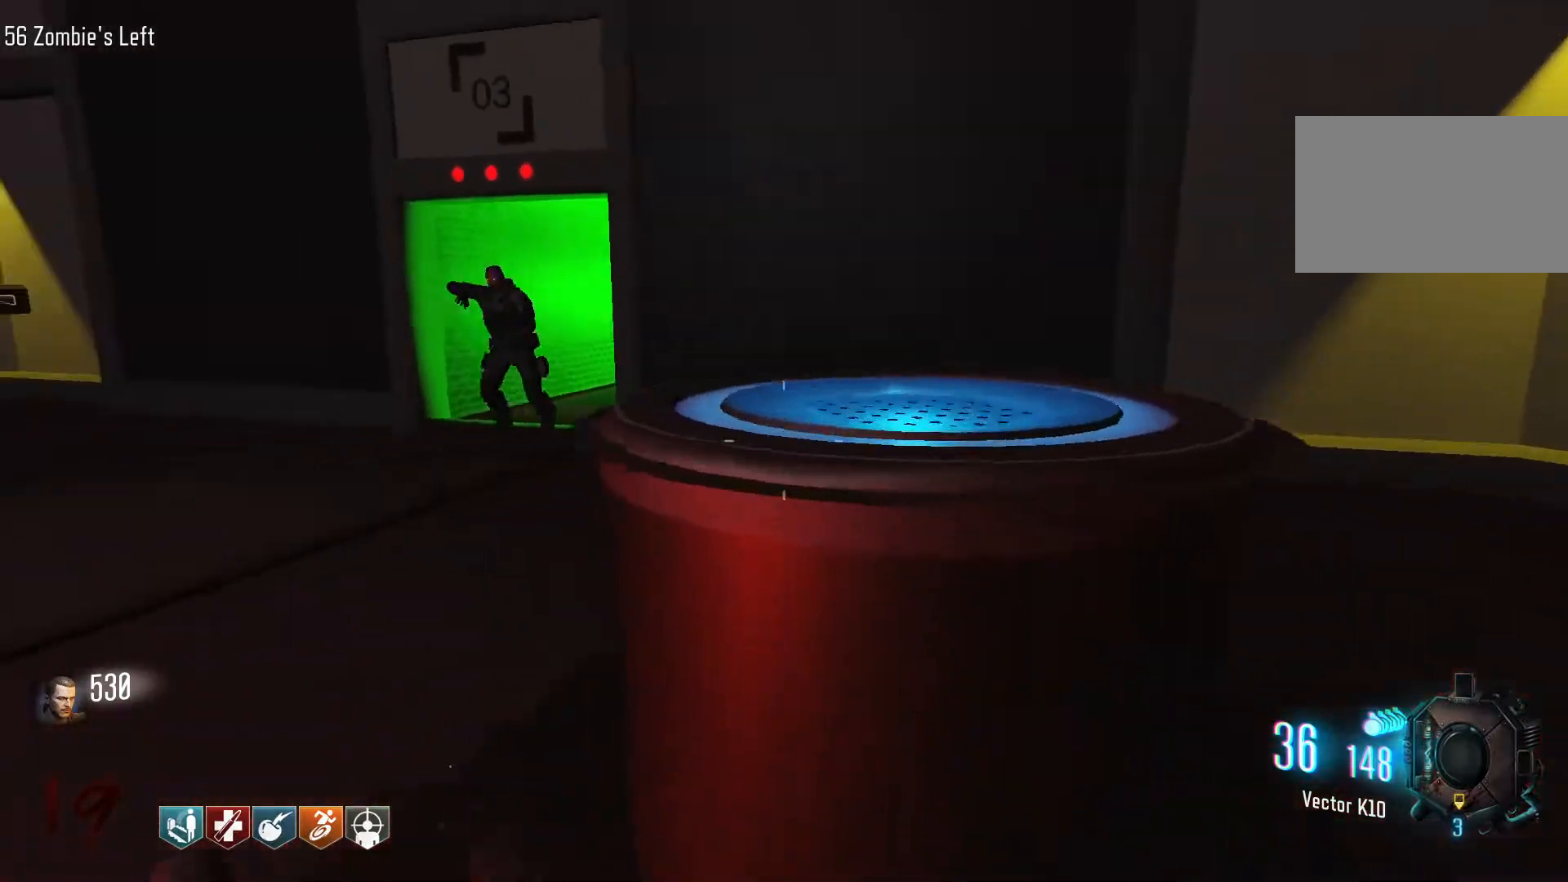
{"keys": ["a", "w"], "mouse": [], "events": [[317, "a", "down"], [367, "d", "up"], [467, "w", "down"]]}
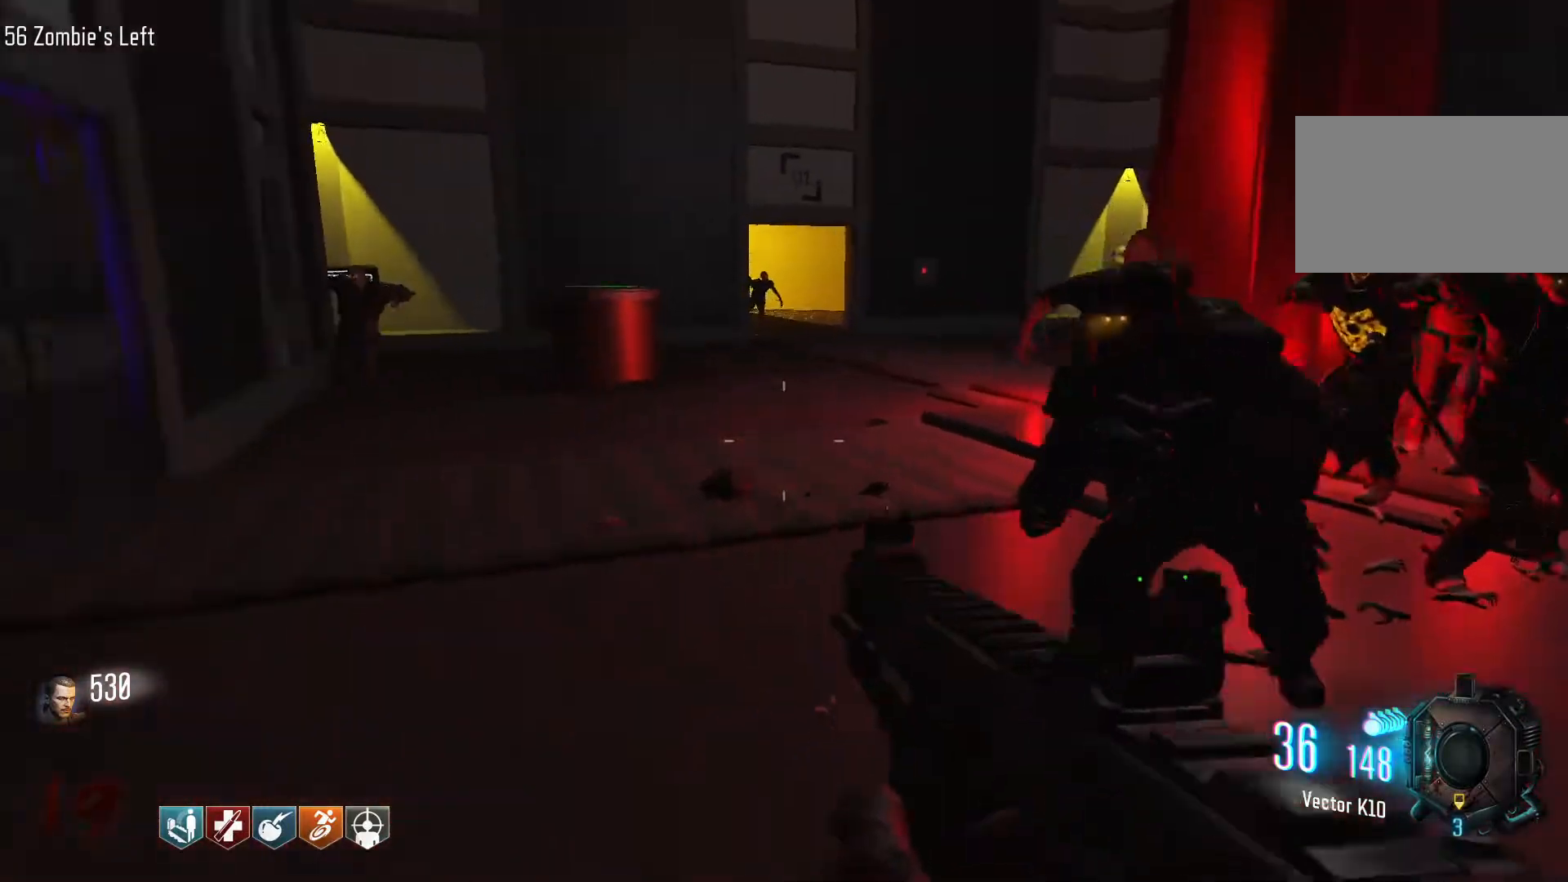
{"keys": ["w"], "mouse": [], "events": [[67, "a", "up"], [150, "shift", "down"], [384, "shift", "up"]]}
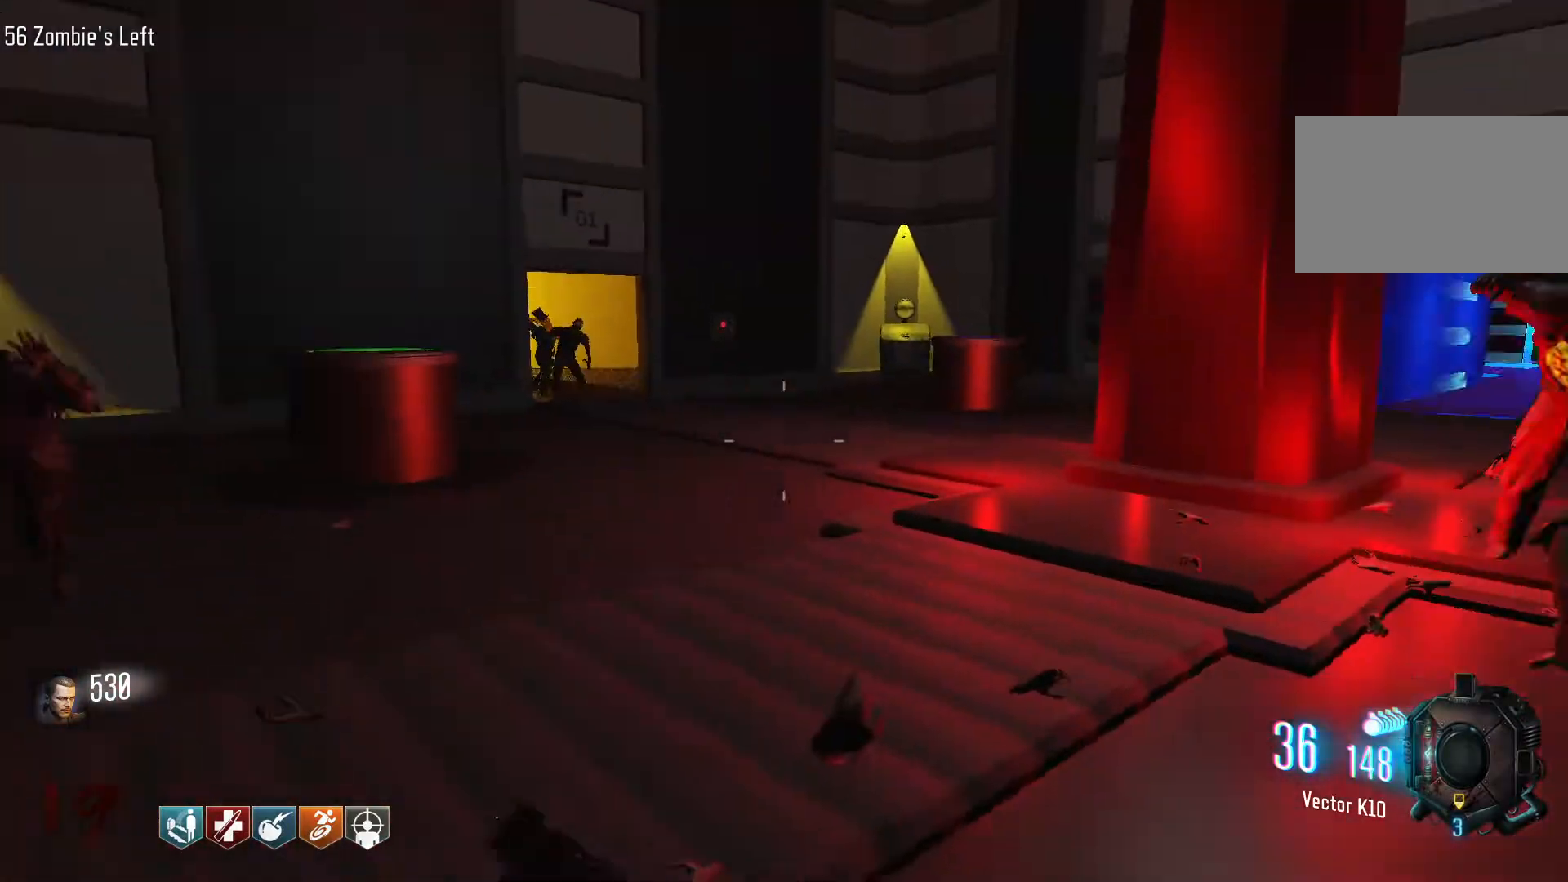
{"keys": ["w"], "mouse": [], "events": []}
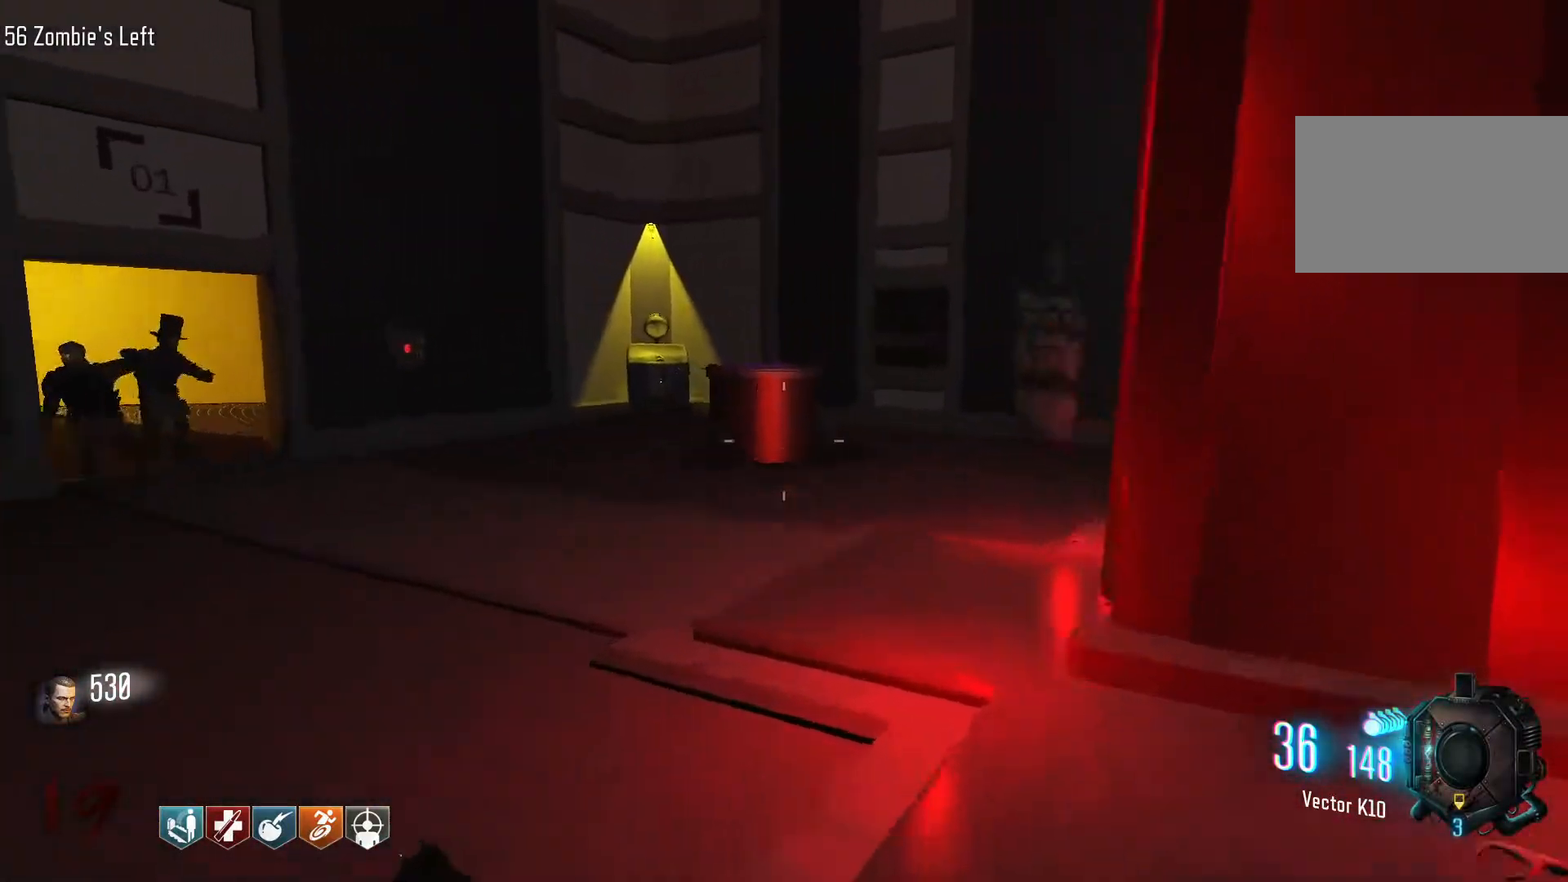
{"keys": ["a", "w"], "mouse": [], "events": [[50, "a", "down"], [334, "w", "up"], [467, "w", "down"]]}
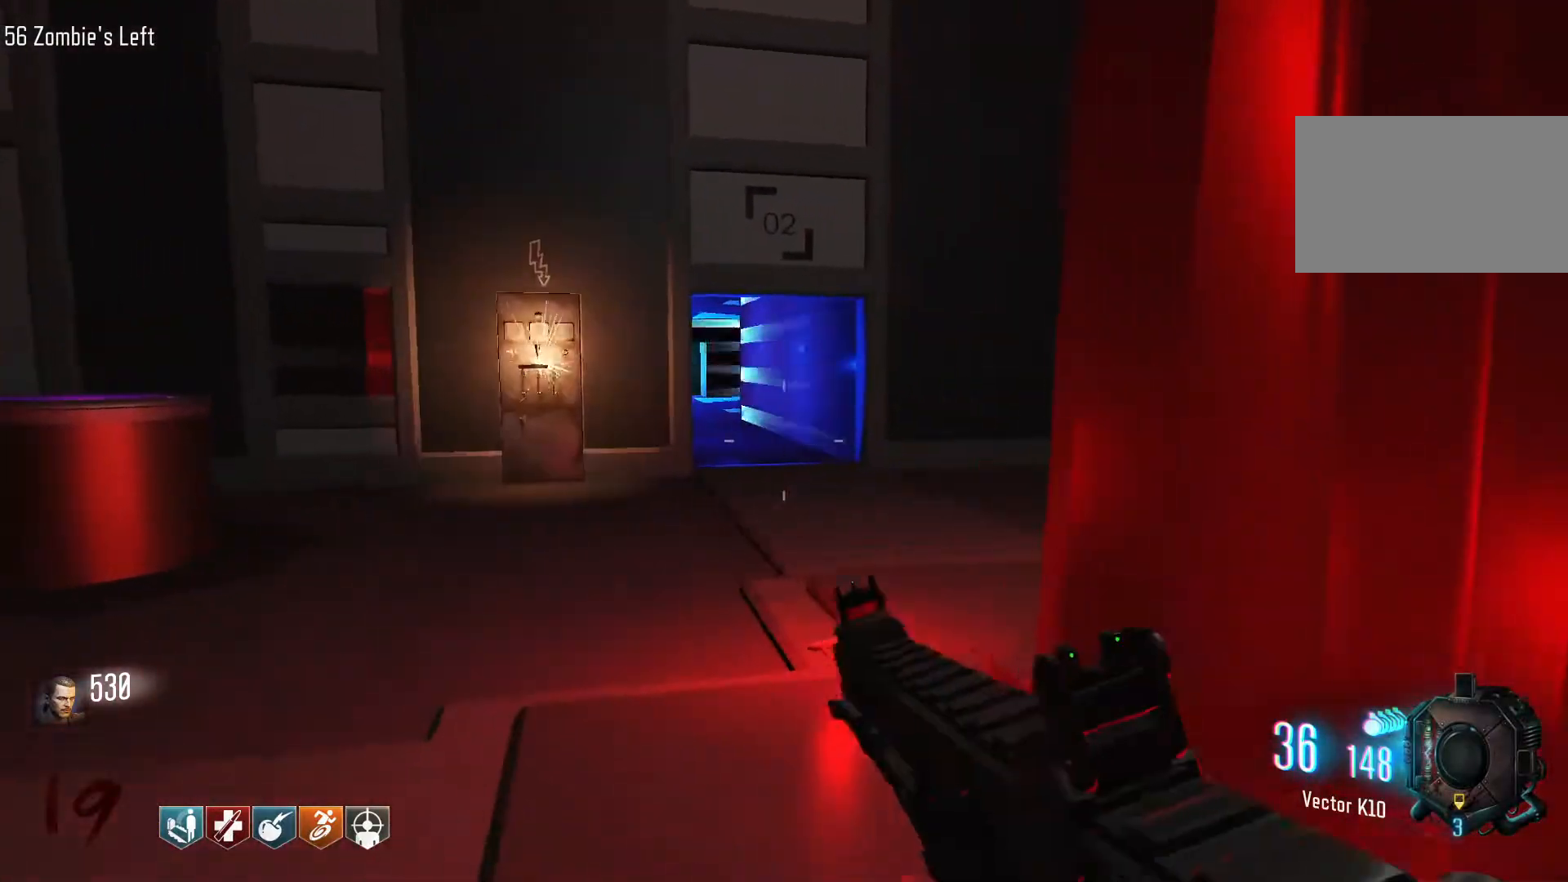
{"keys": ["d", "w"], "mouse": [], "events": [[50, "a", "up"], [384, "d", "down"]]}
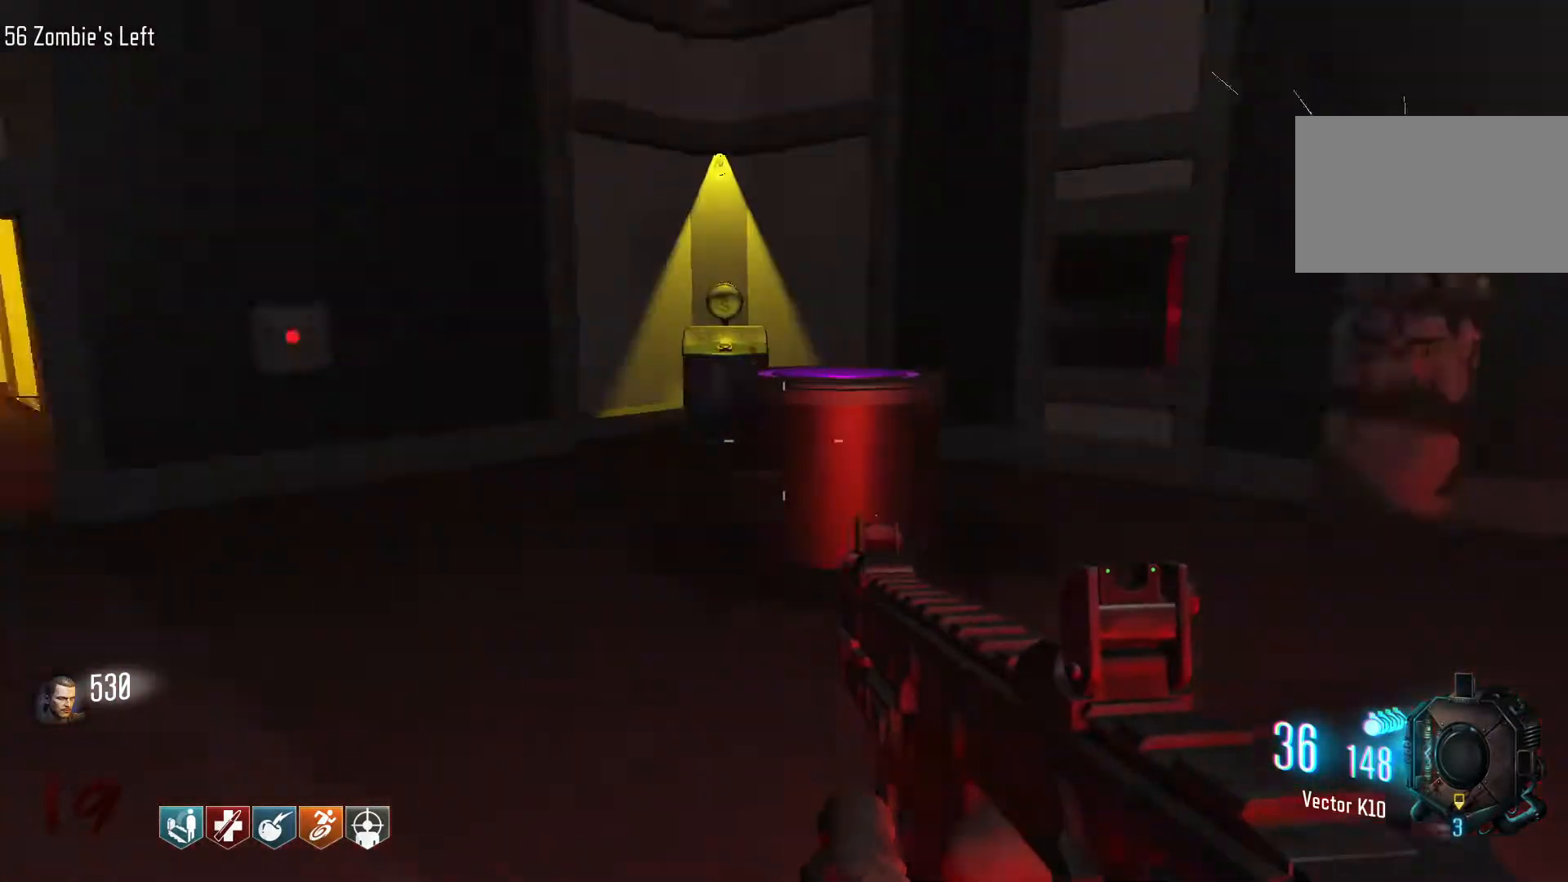
{"keys": ["d", "w"], "mouse": [], "events": [[34, "w", "up"], [500, "w", "down"]]}
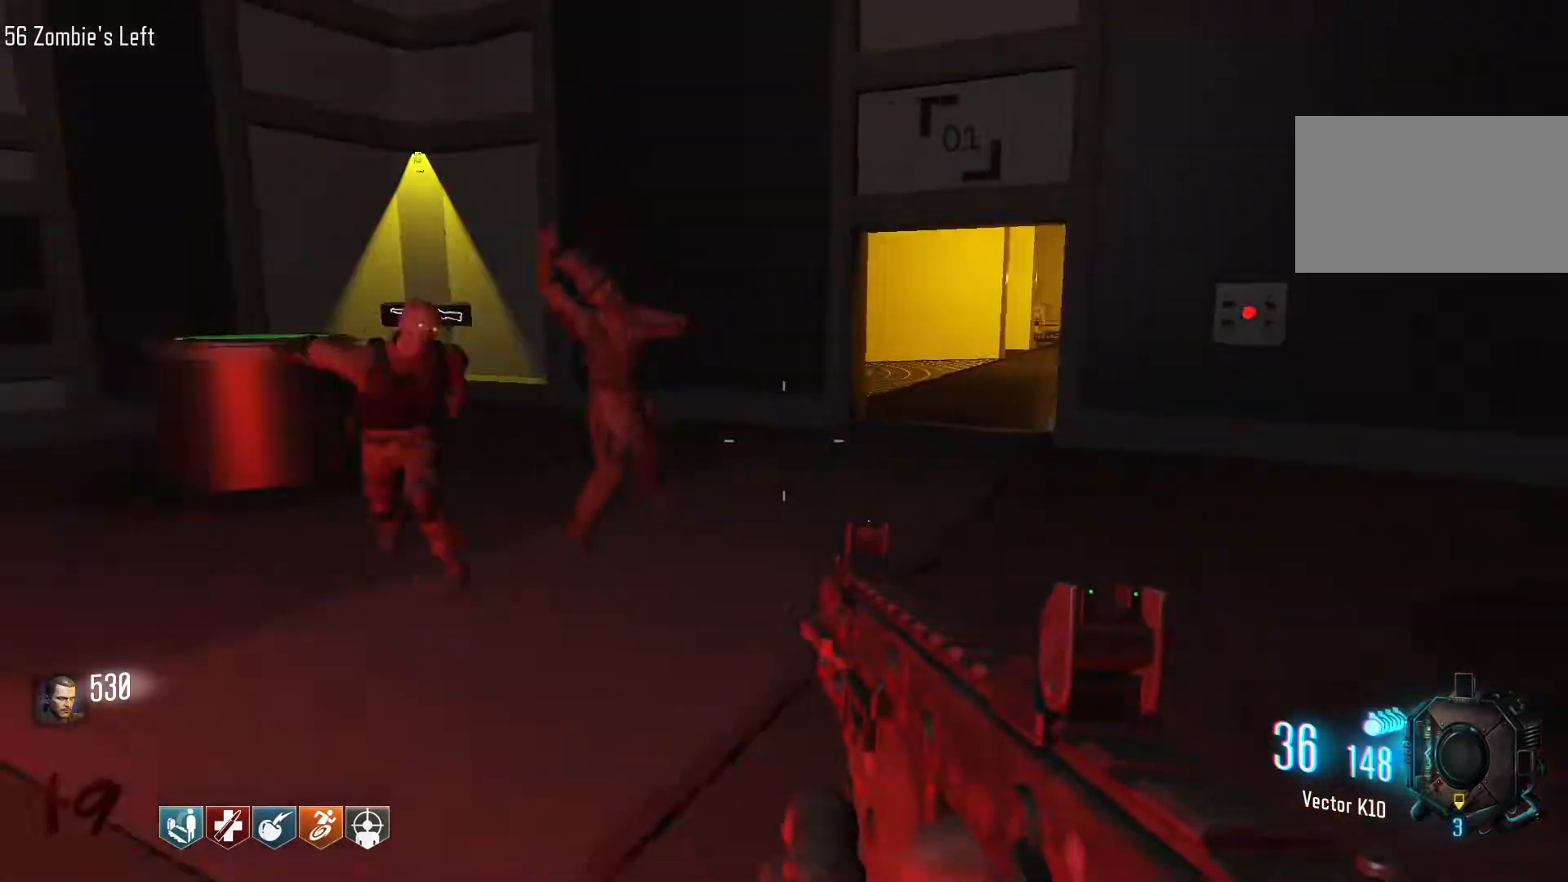
{"keys": ["d", "shift", "w"], "mouse": [], "events": [[84, "shift", "down"]]}
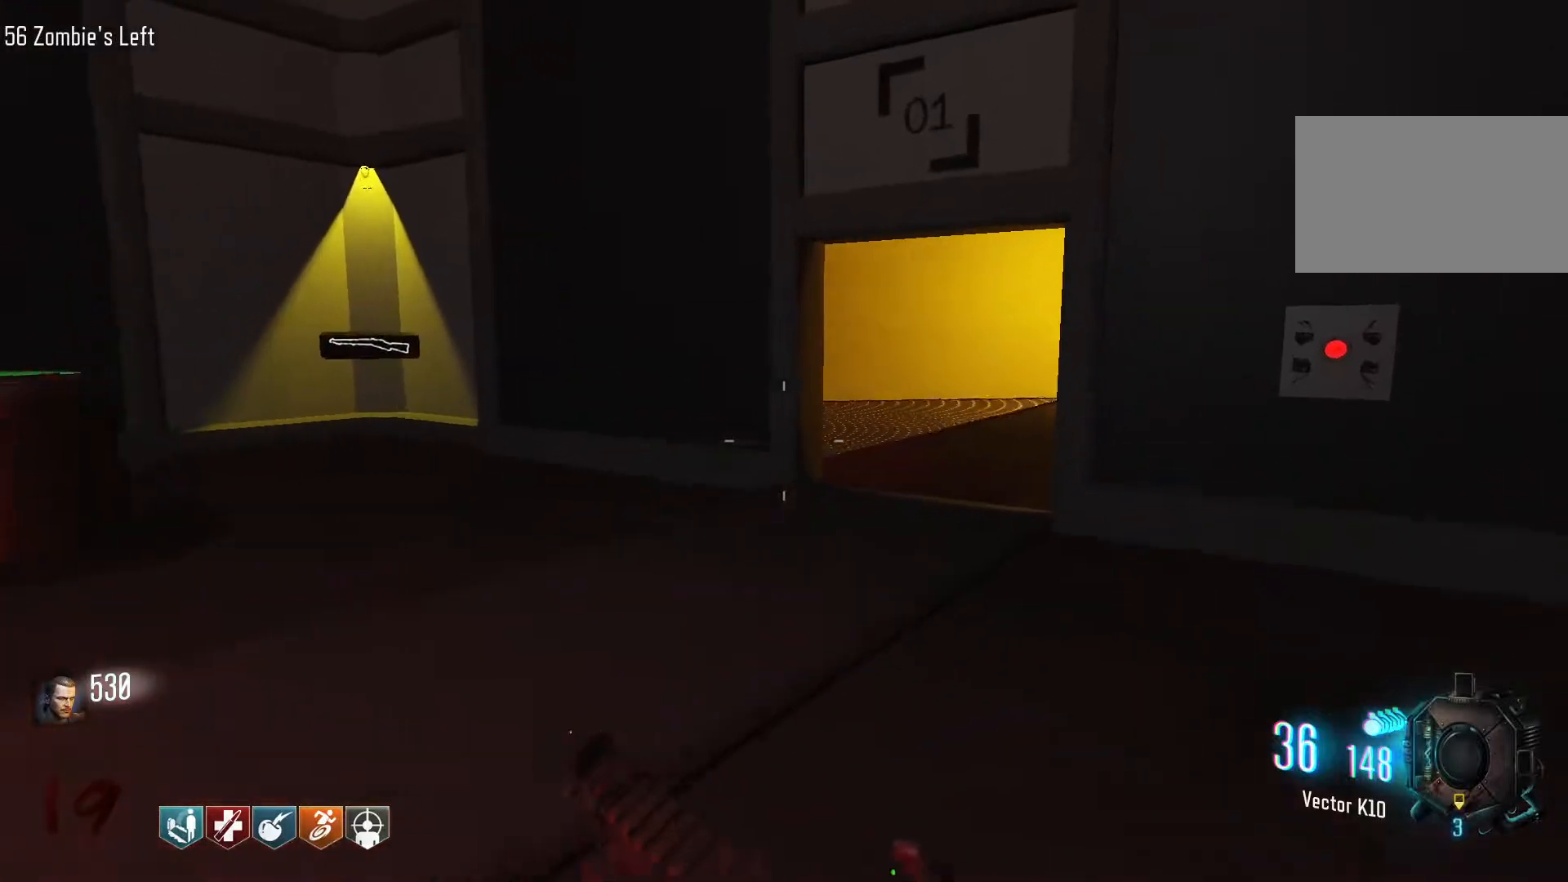
{"keys": ["d"], "mouse": [], "events": [[200, "shift", "up"], [250, "w", "up"]]}
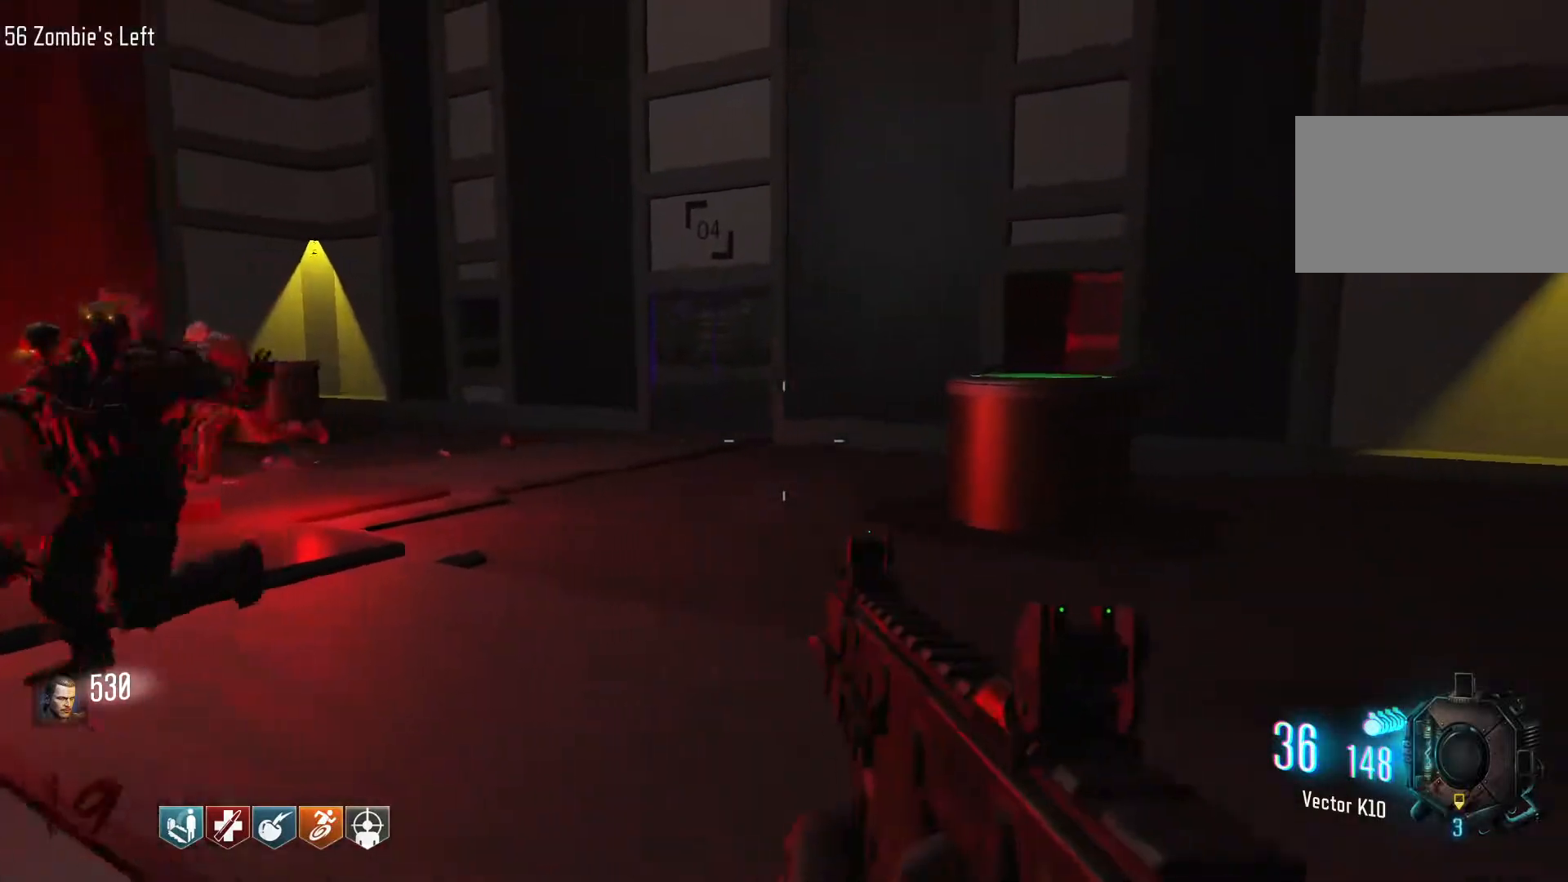
{"keys": ["d", "shift", "w"], "mouse": [], "events": [[34, "w", "down"], [117, "shift", "down"]]}
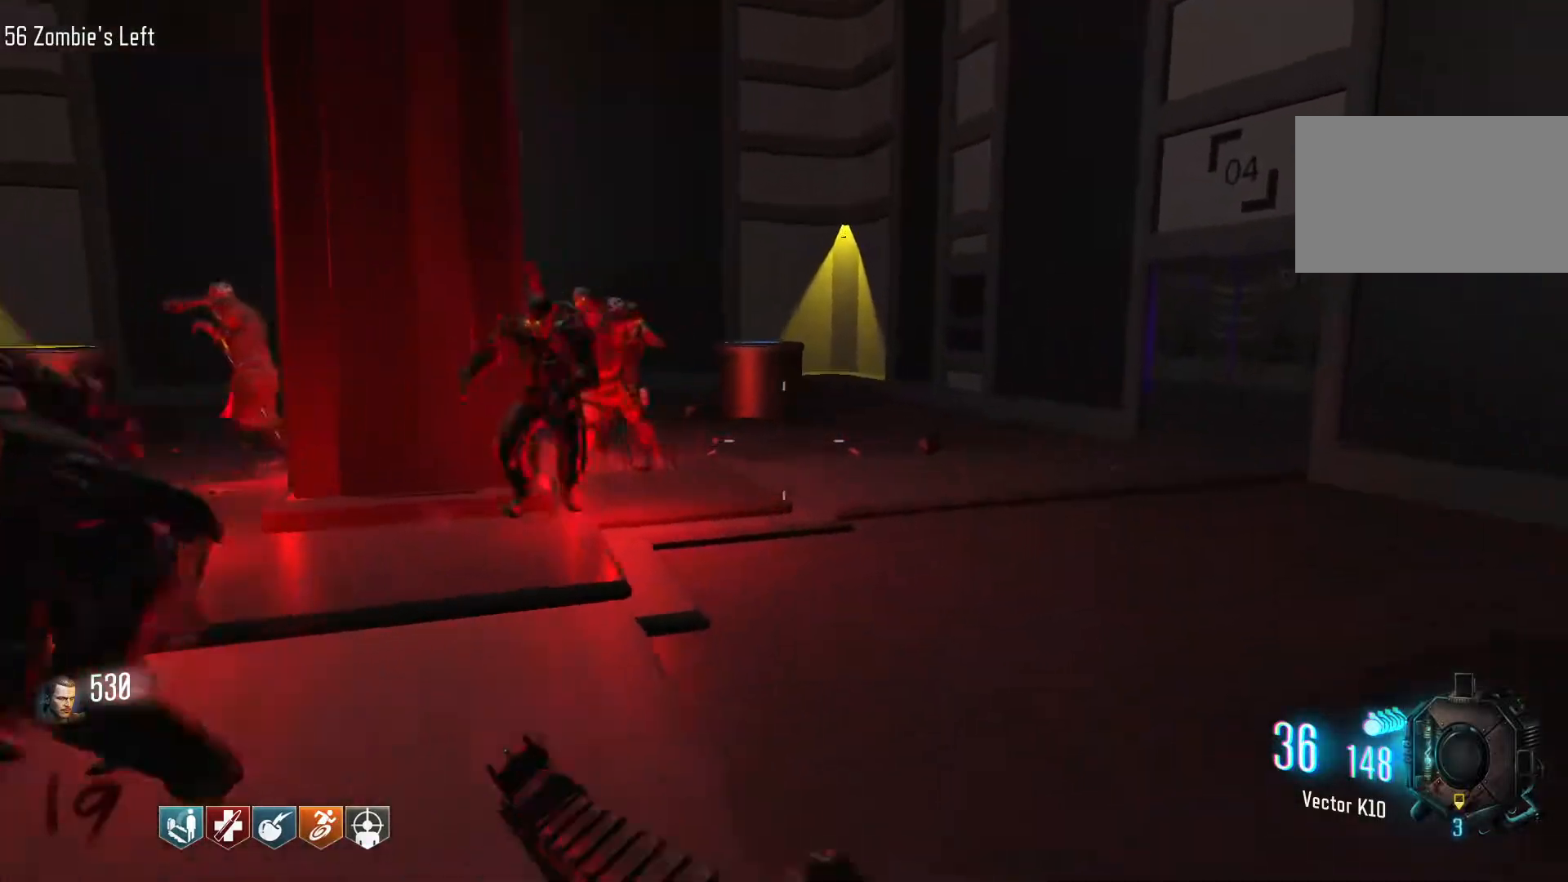
{"keys": ["d"], "mouse": [], "events": [[334, "shift", "up"], [417, "w", "up"]]}
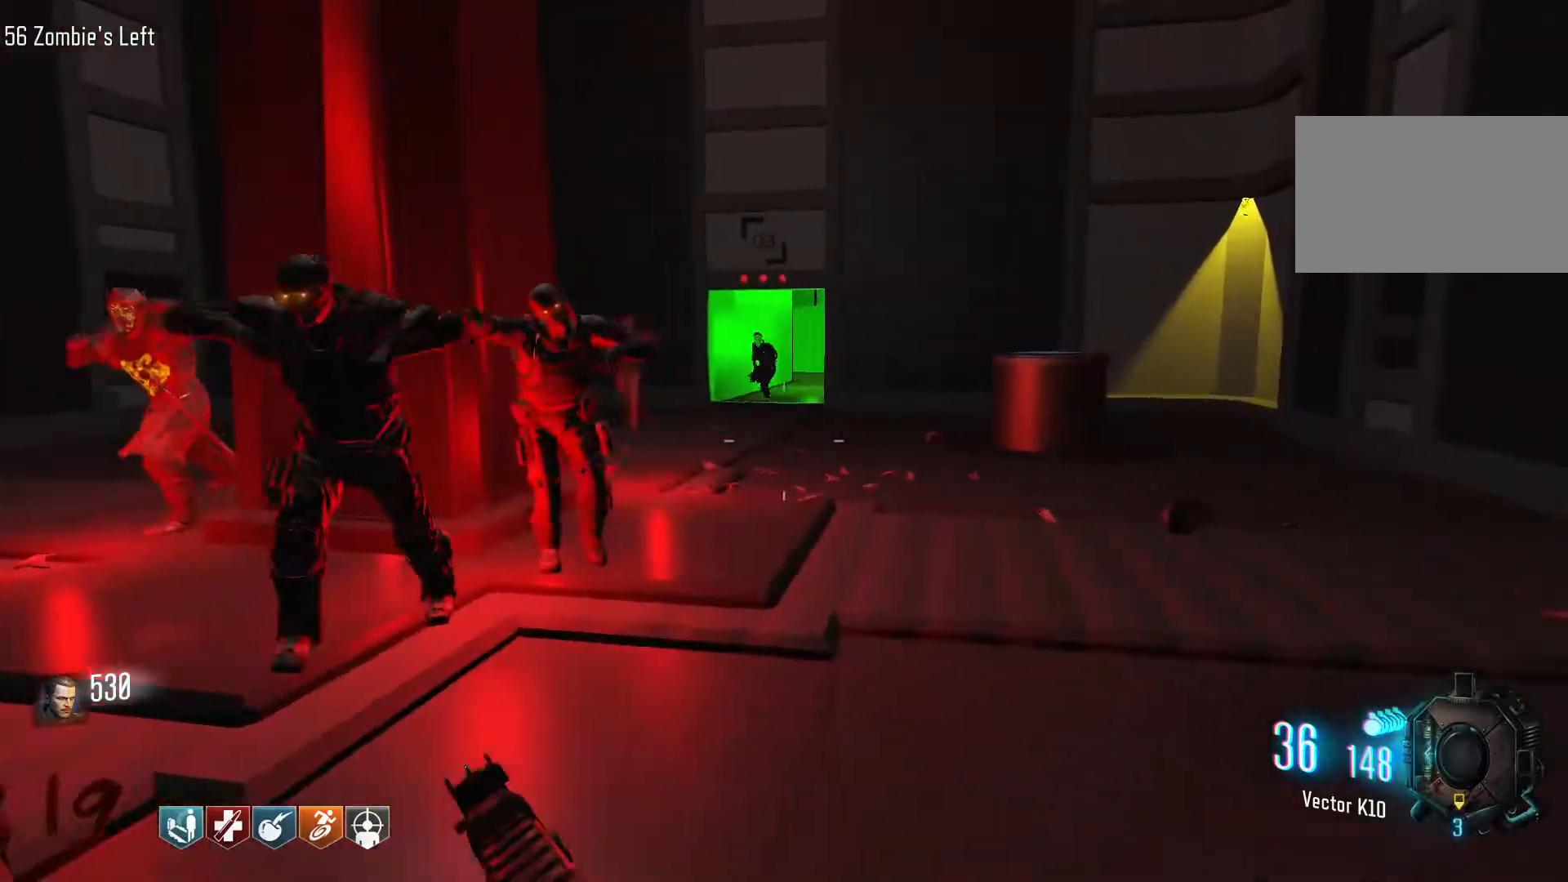
{"keys": ["d", "w"], "mouse": [], "events": [[100, "w", "down"]]}
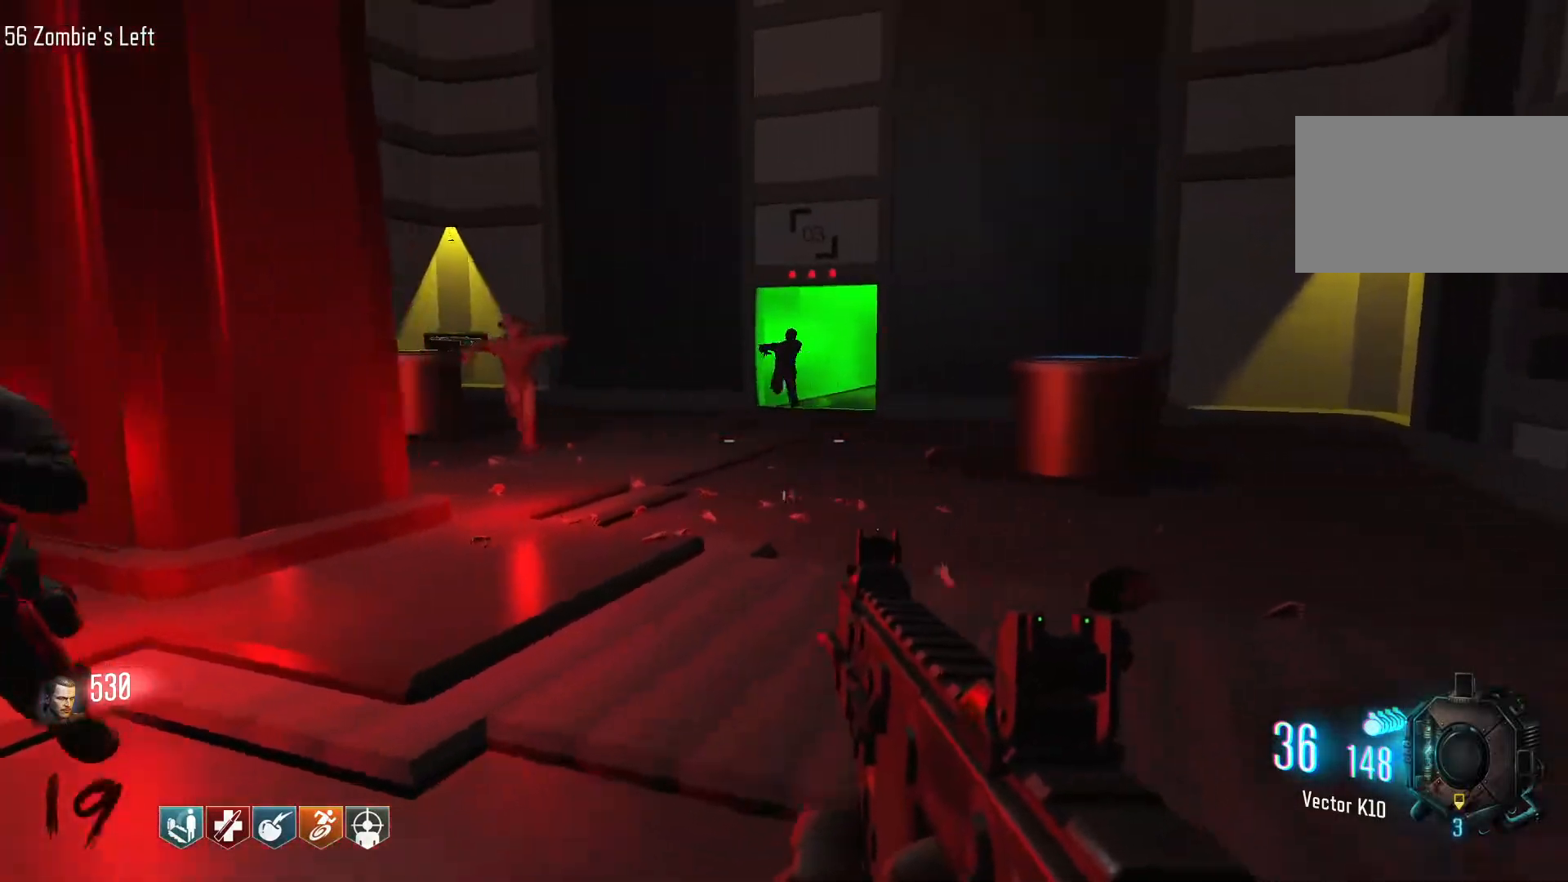
{"keys": ["d", "w"], "mouse": [], "events": [[67, "shift", "down"], [450, "shift", "up"]]}
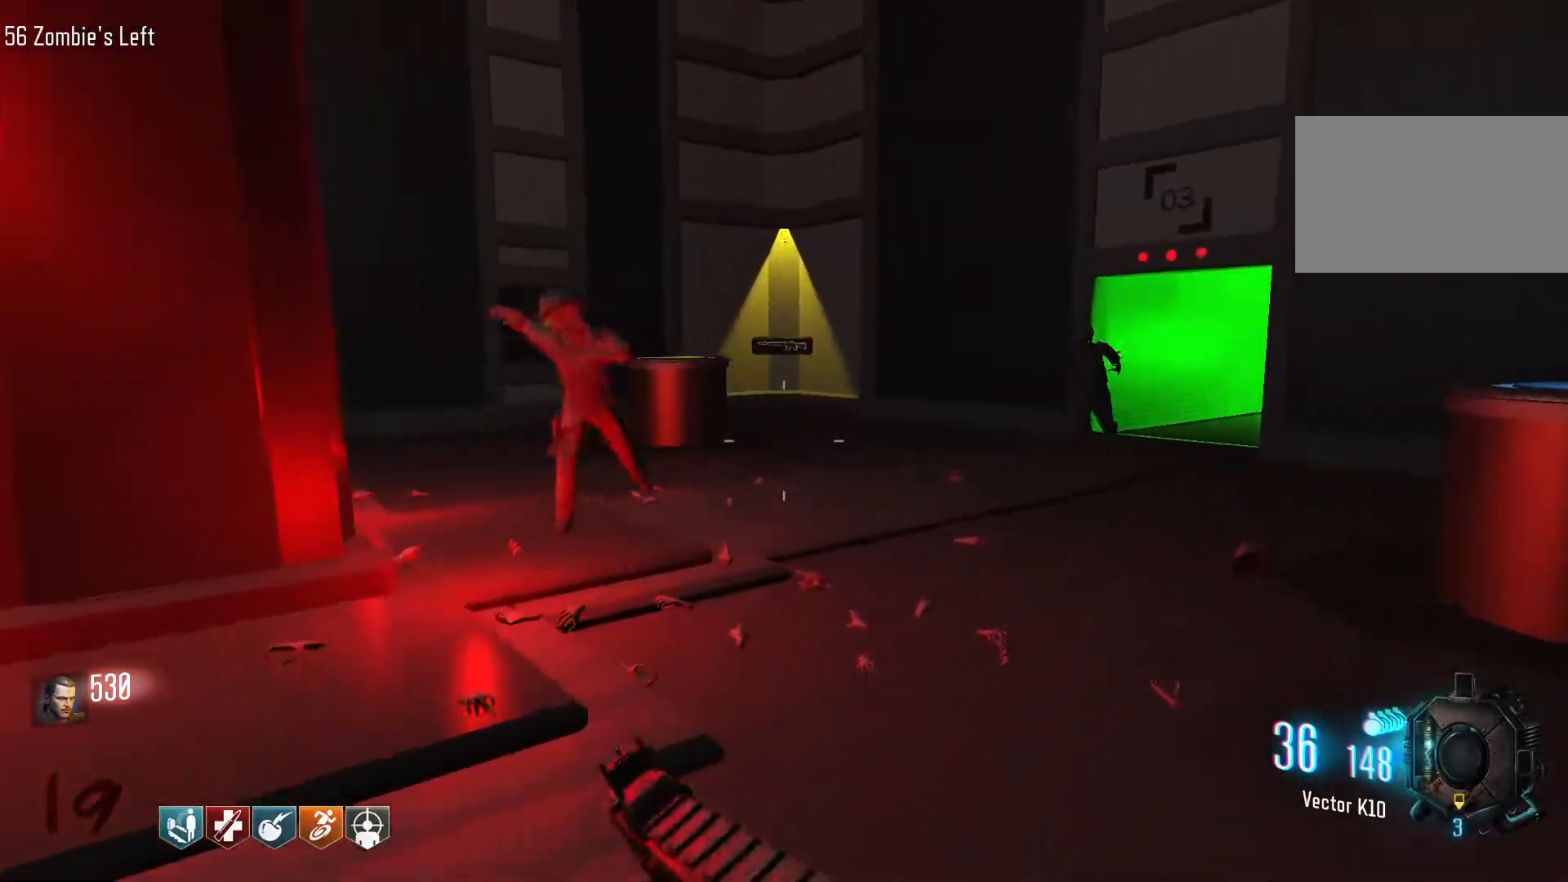
{"keys": ["d", "shift", "w"], "mouse": [], "events": [[84, "w", "up"], [234, "w", "down"], [317, "shift", "down"]]}
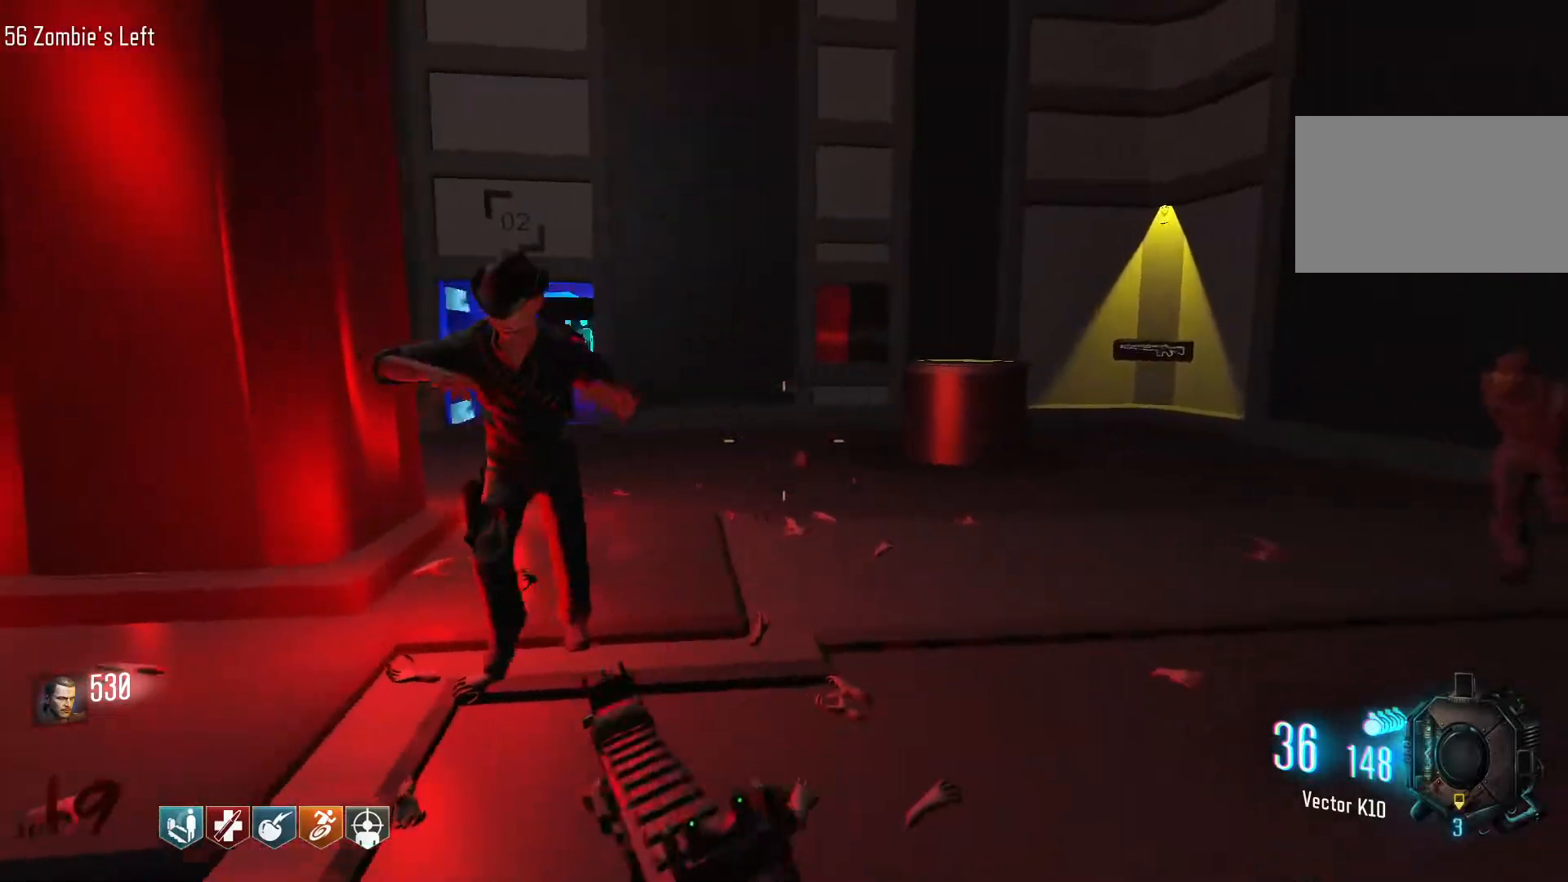
{"keys": ["d", "shift", "w"], "mouse": [], "events": []}
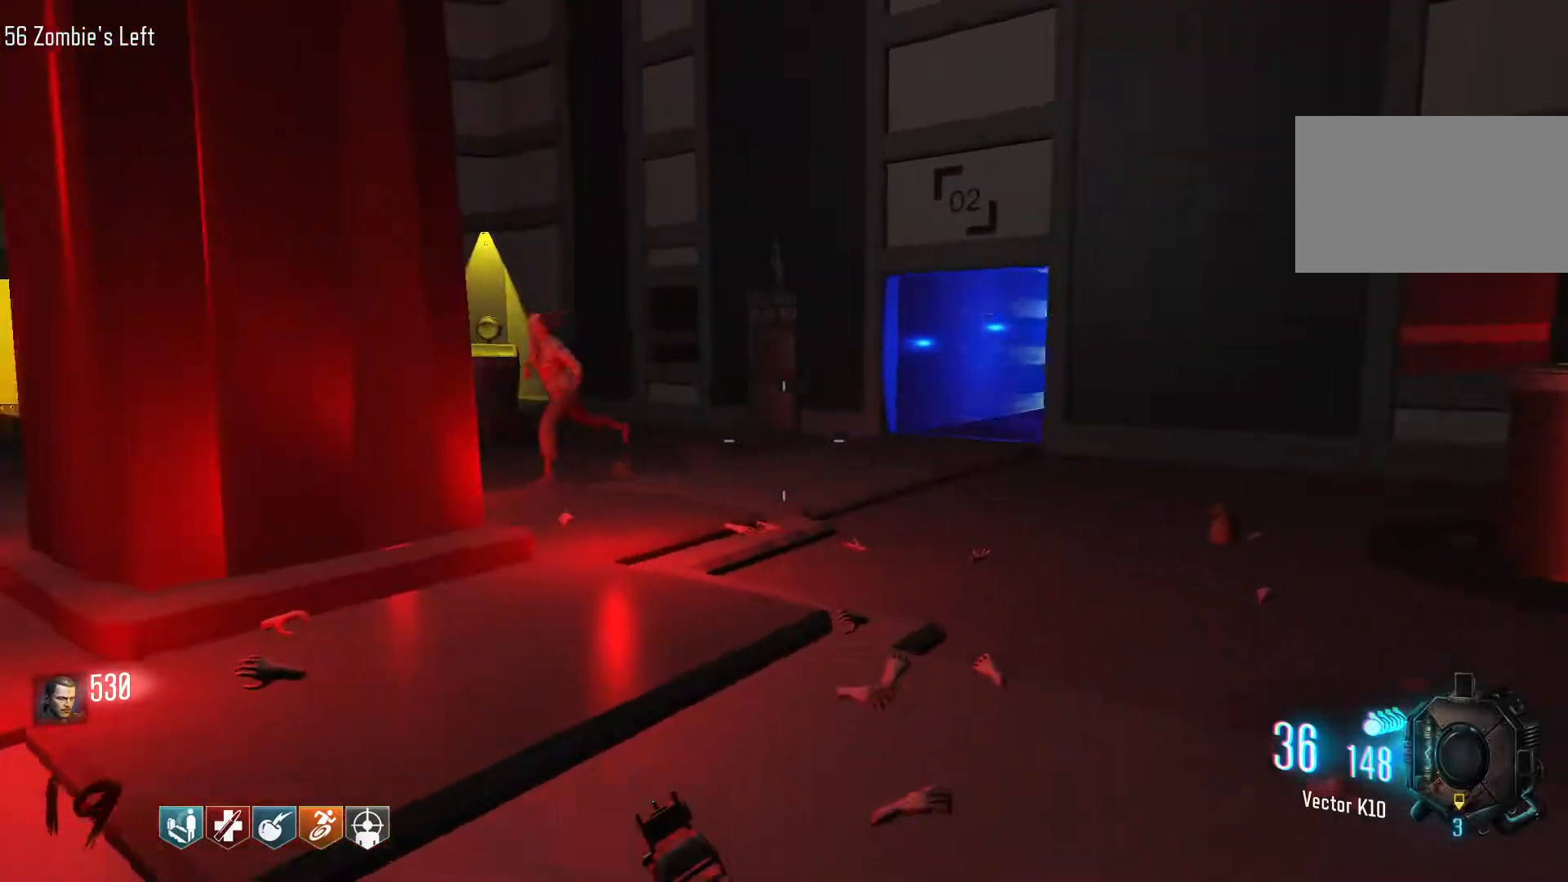
{"keys": ["d"], "mouse": [], "events": [[67, "shift", "up"], [267, "d", "up"], [400, "d", "down"], [400, "w", "up"]]}
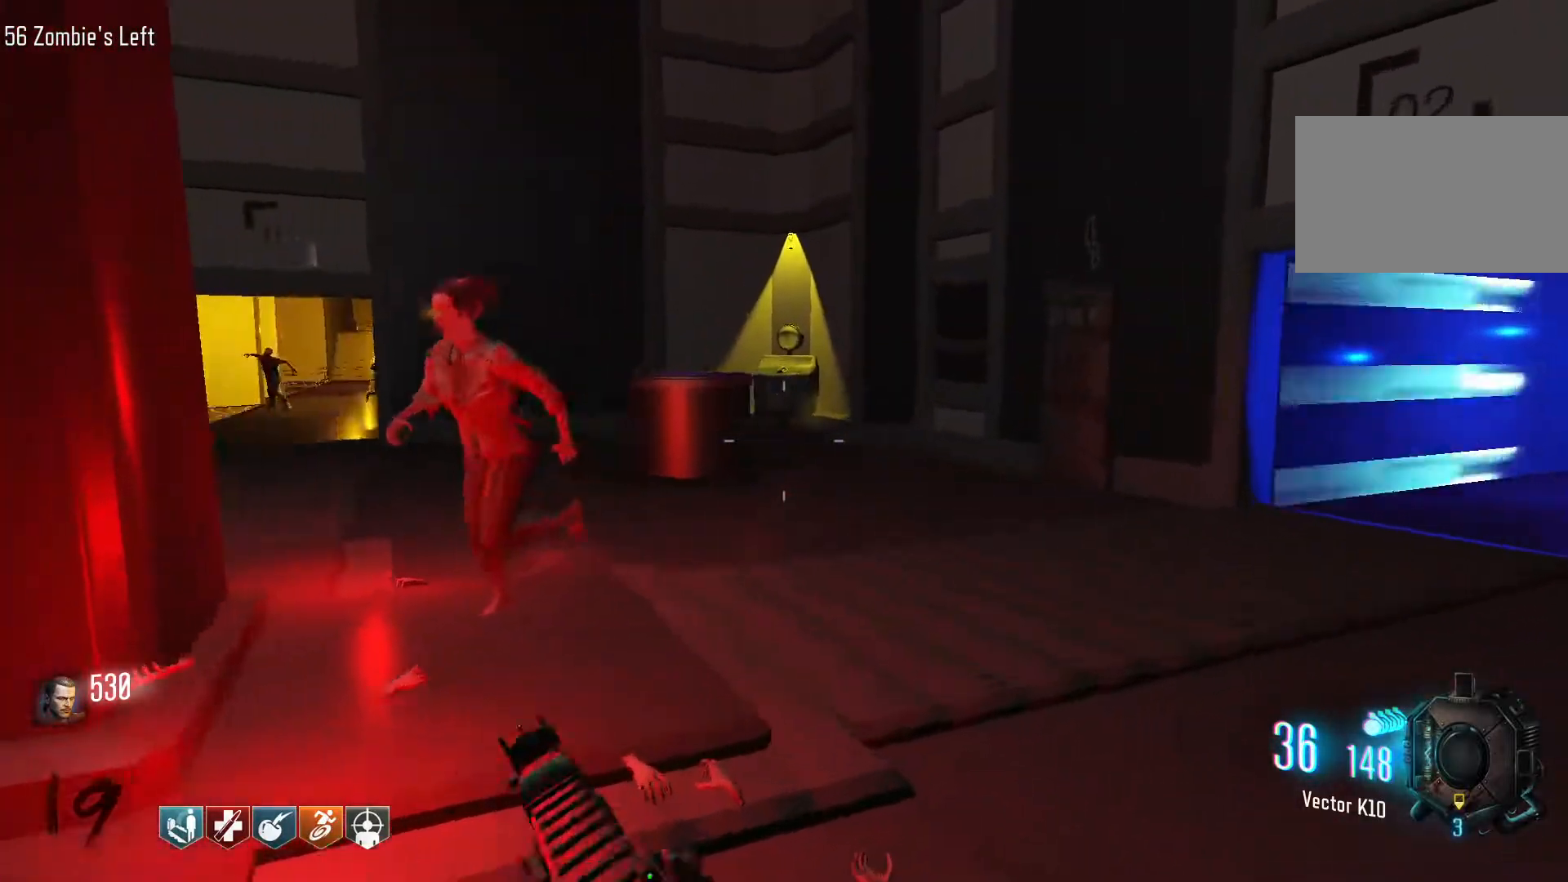
{"keys": ["d", "w"], "mouse": [], "events": [[134, "w", "down"]]}
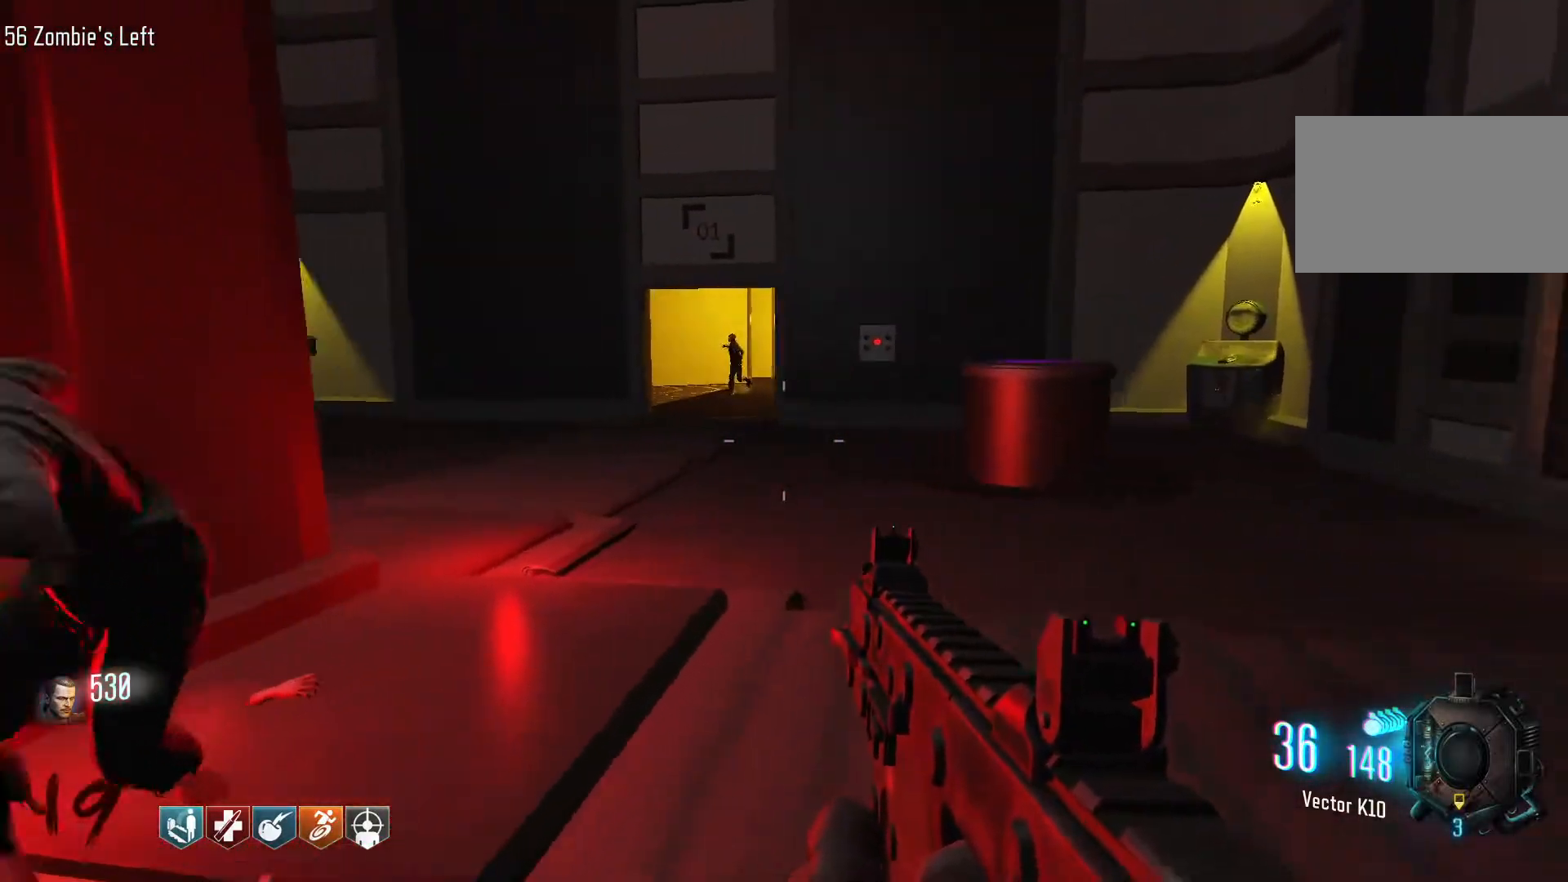
{"keys": ["d", "shift", "w"], "mouse": [], "events": [[150, "shift", "down"]]}
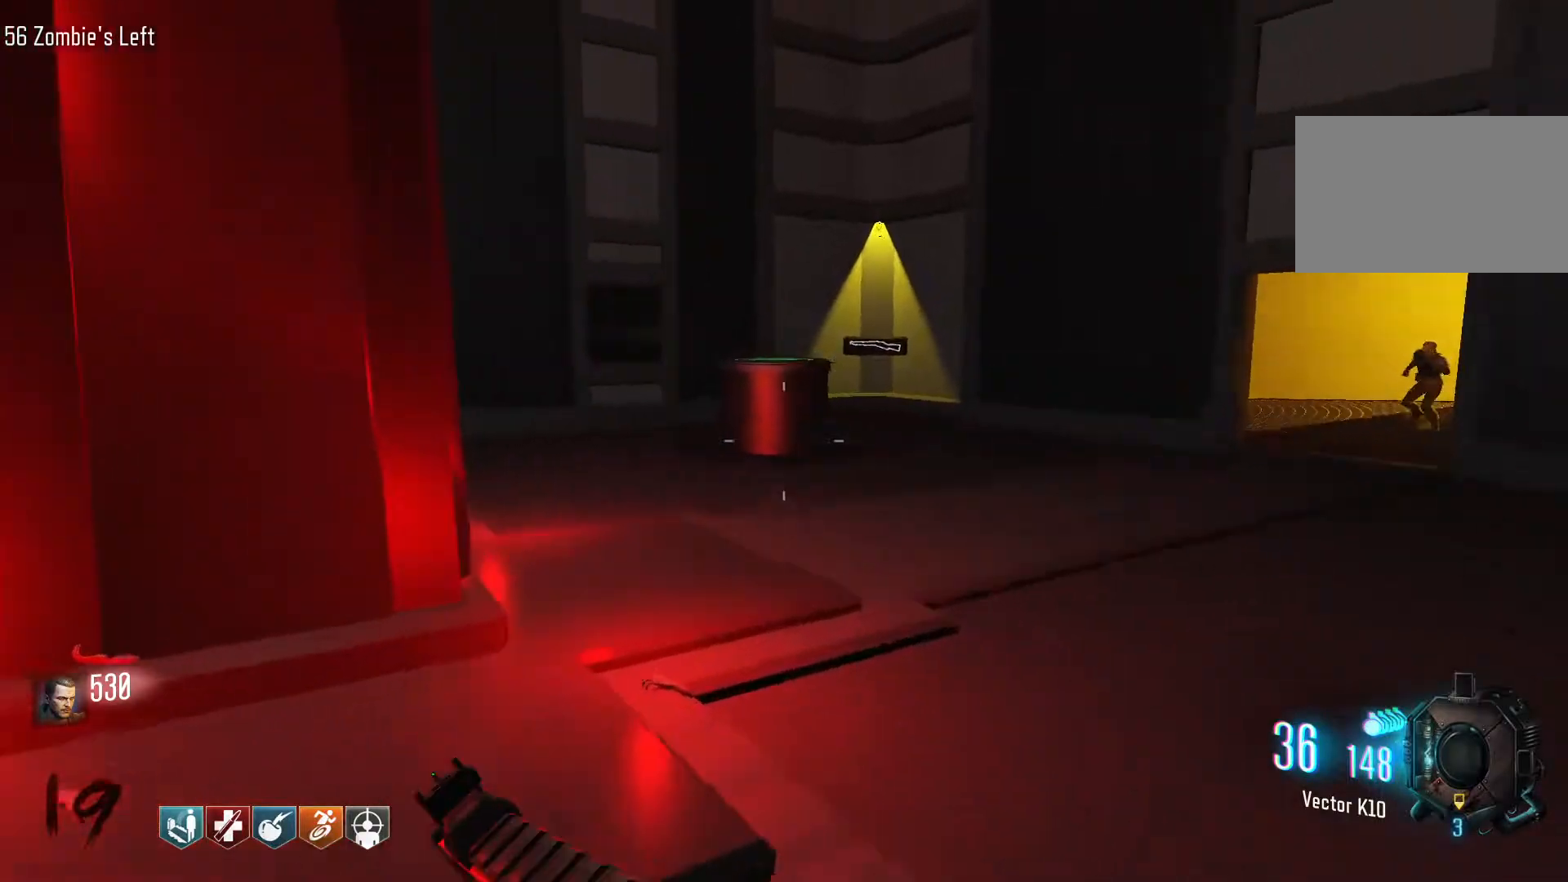
{"keys": ["d"], "mouse": [], "events": [[167, "shift", "up"], [317, "w", "up"]]}
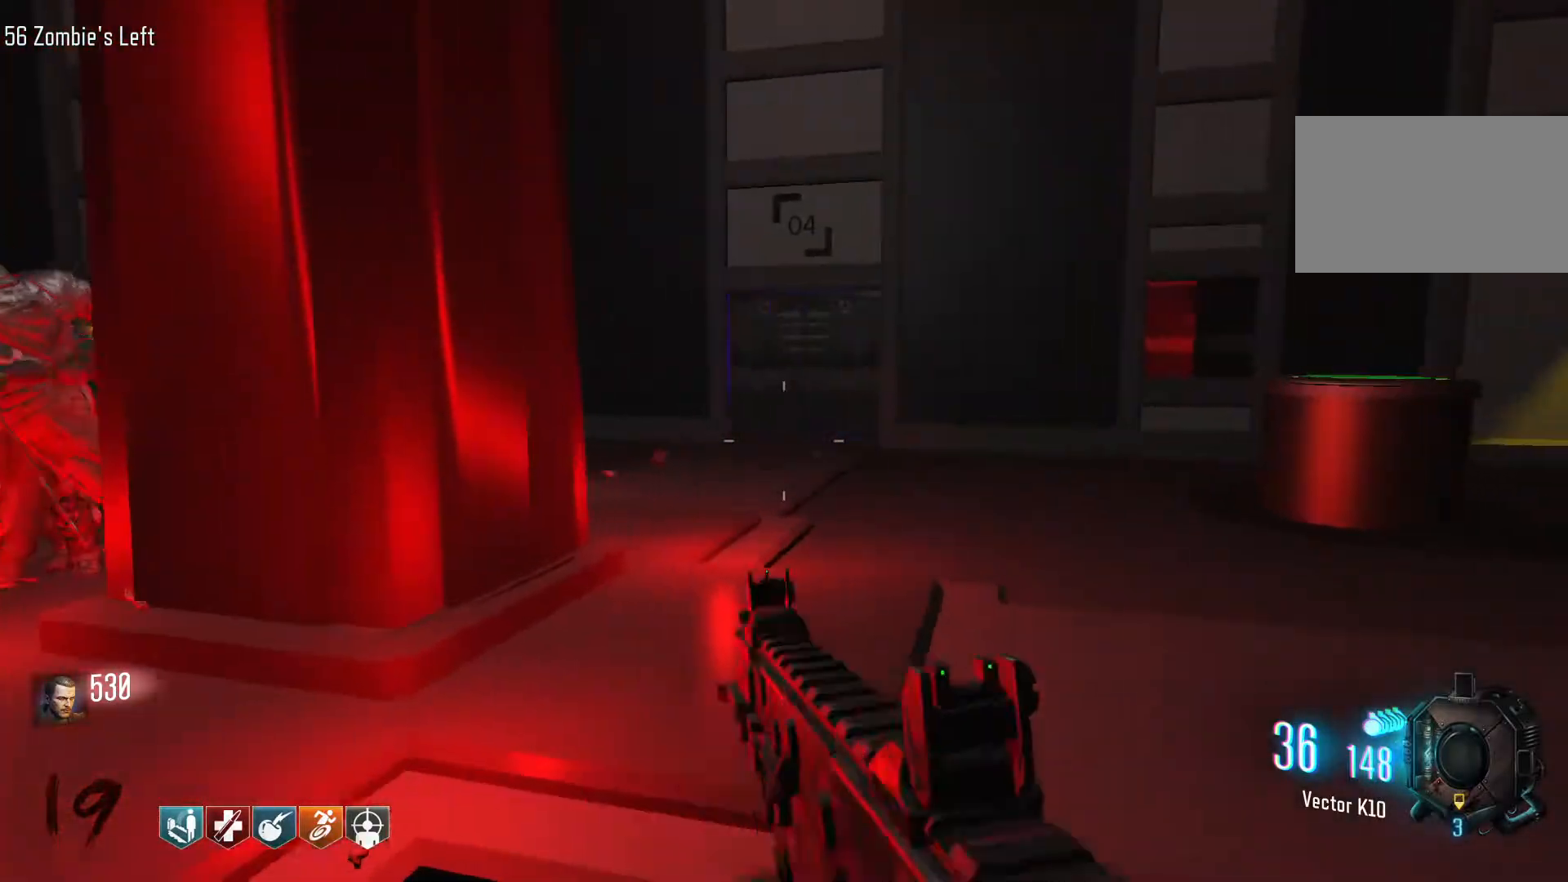
{"keys": ["d", "shift", "w"], "mouse": [], "events": [[134, "w", "down"], [317, "shift", "down"]]}
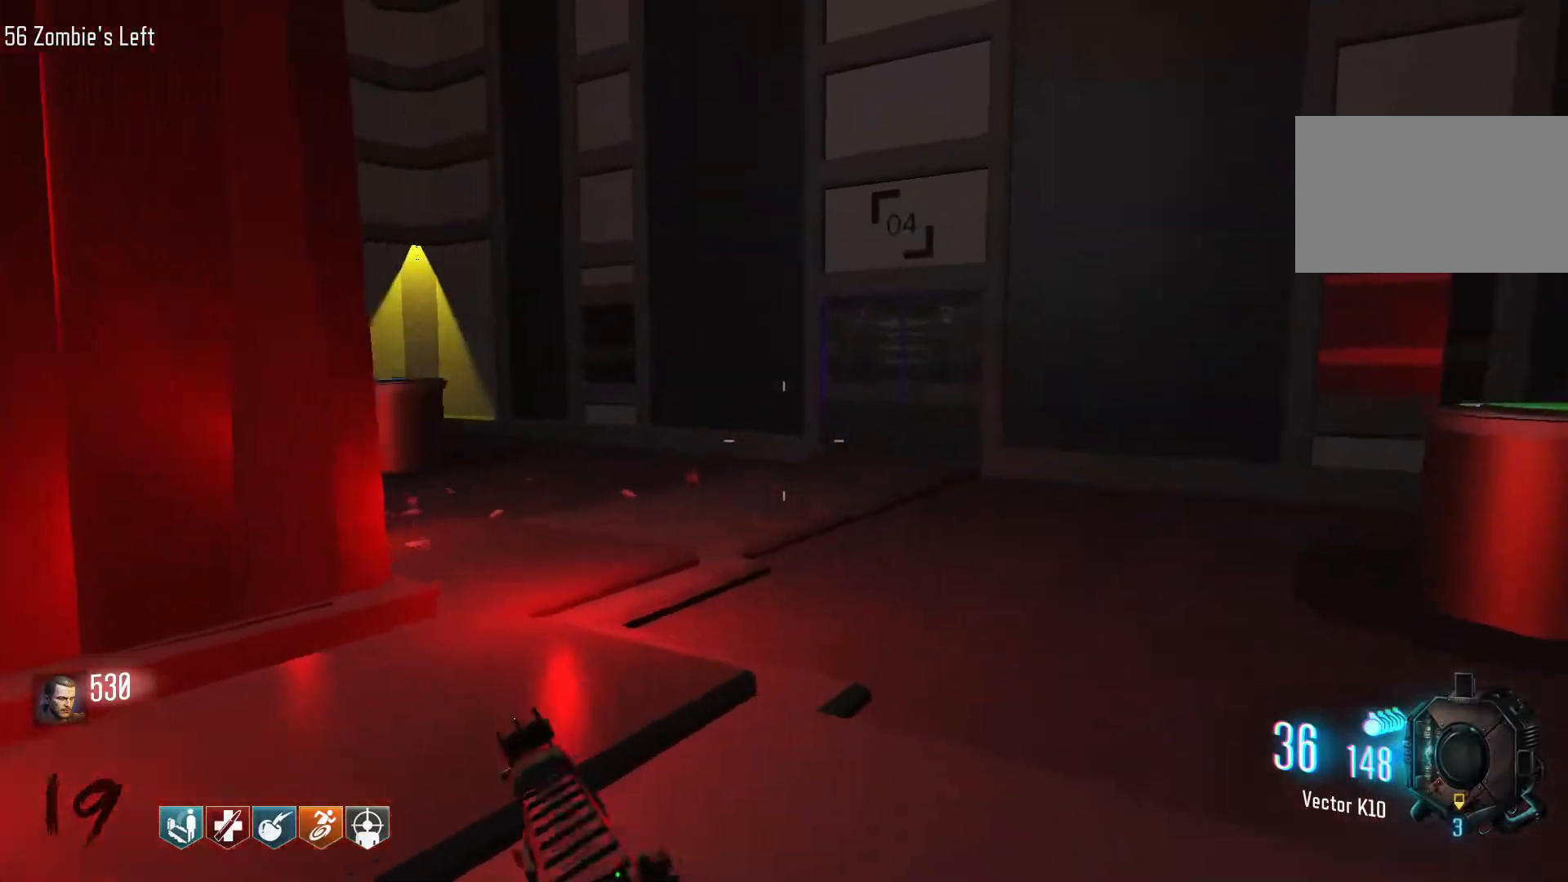
{"keys": ["d"], "mouse": [], "events": [[150, "shift", "up"], [300, "w", "up"]]}
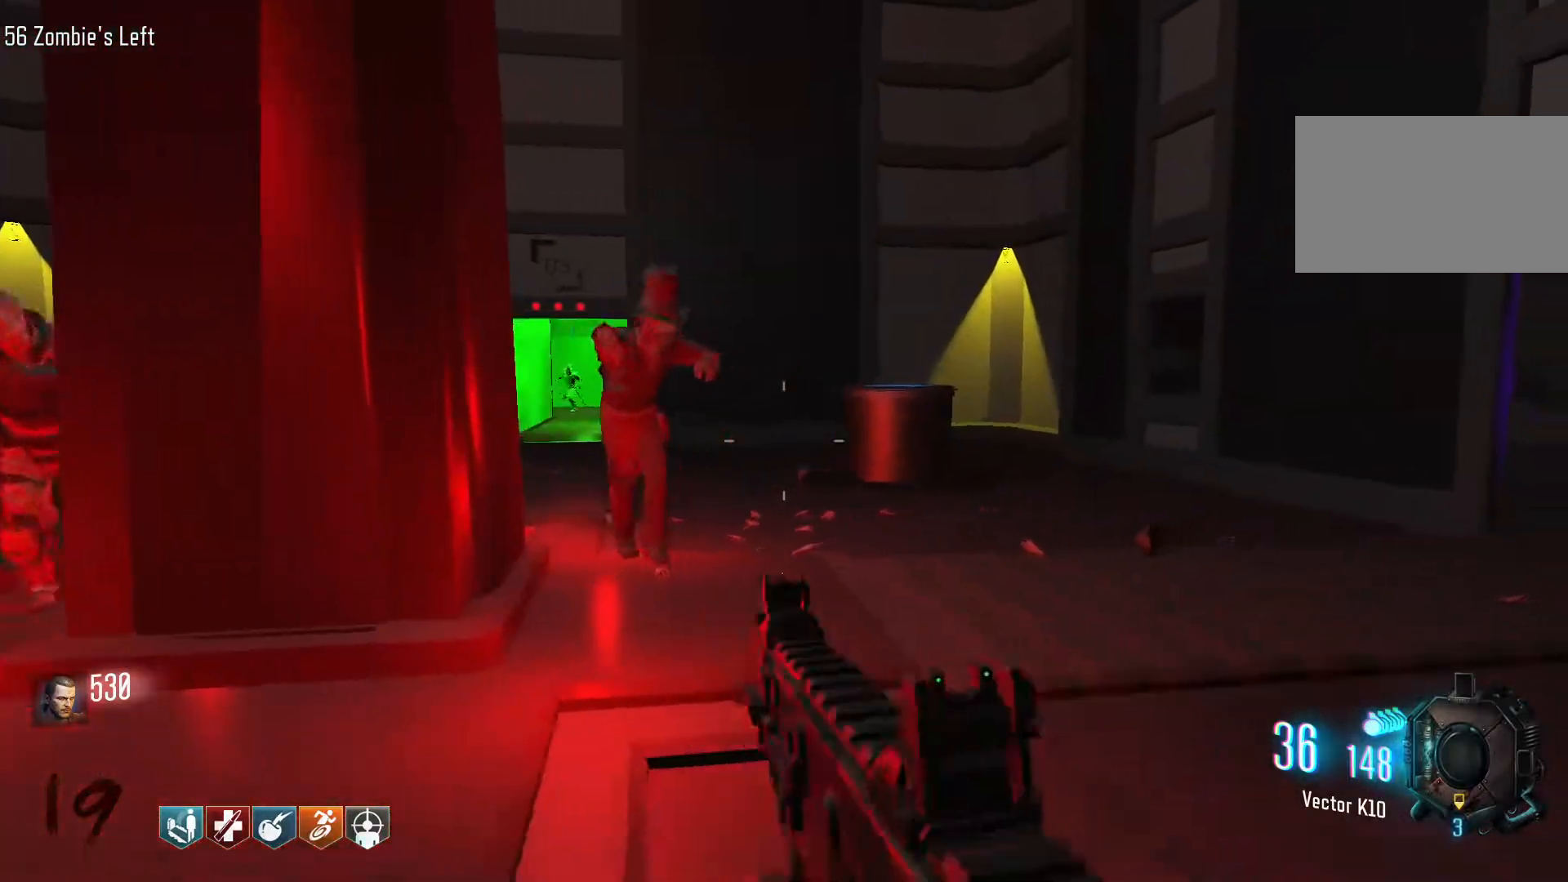
{"keys": ["d", "w"], "mouse": [], "events": [[67, "w", "down"]]}
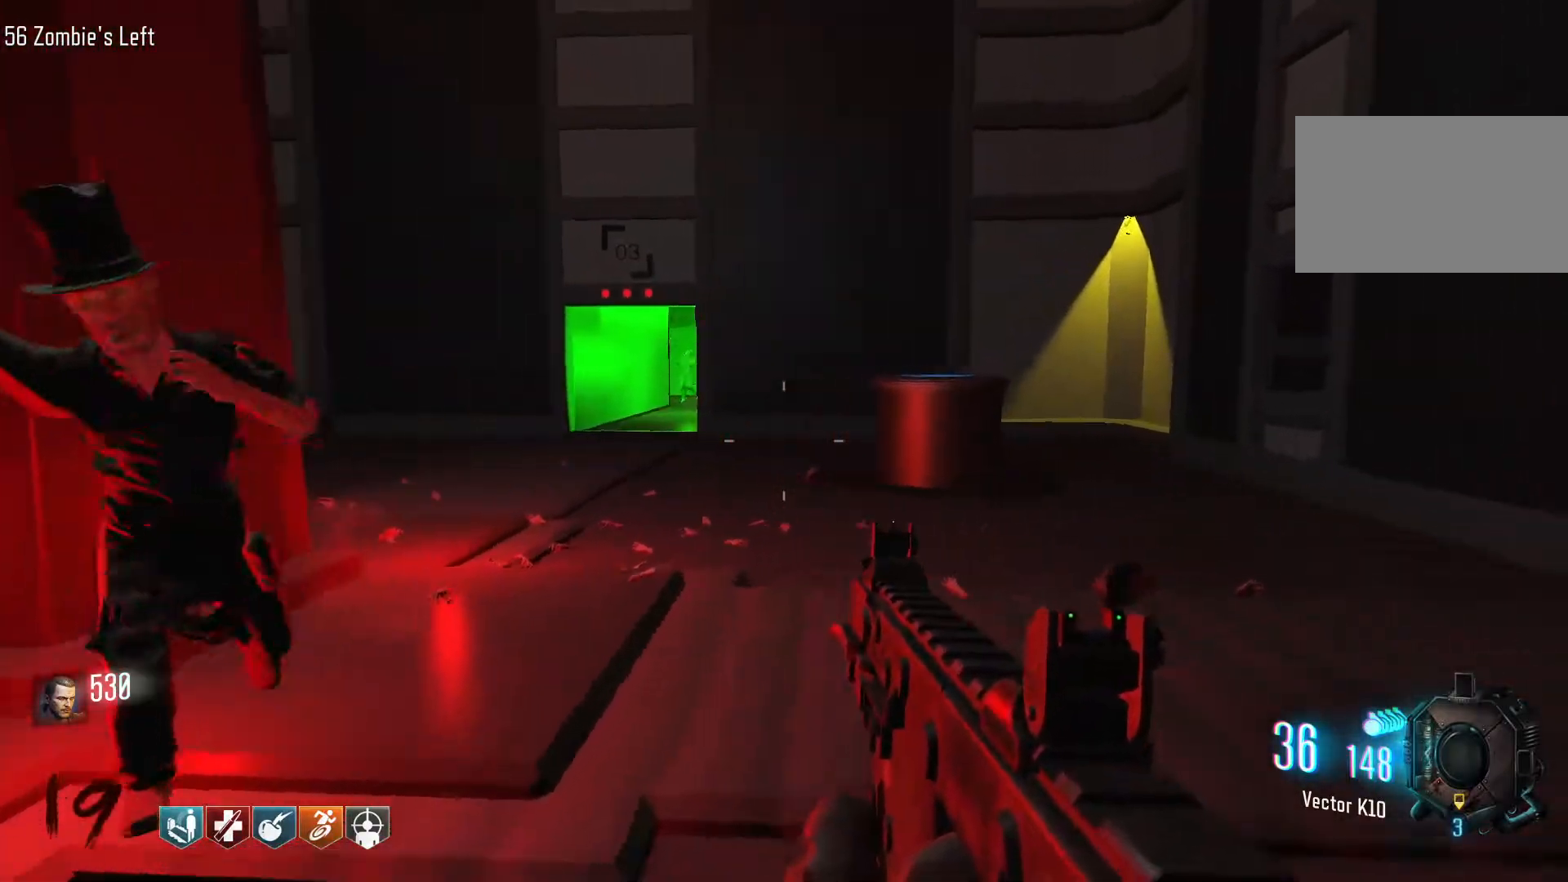
{"keys": ["d"], "mouse": [], "events": [[84, "w", "up"]]}